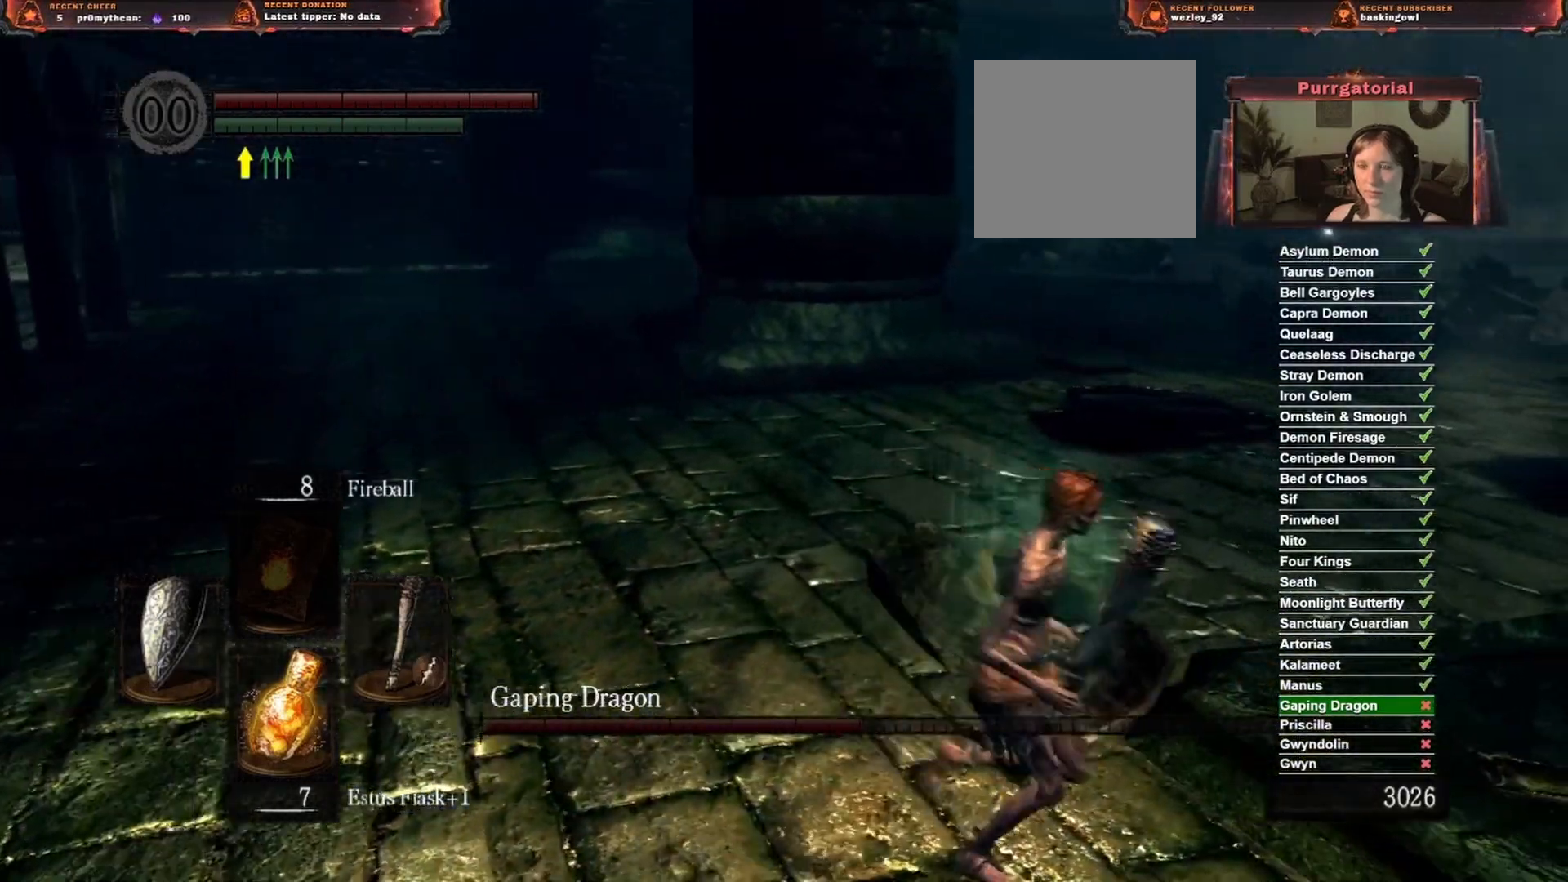
Gameplay with a controller (Xbox layout); each line is a JSON object with the inputs held at the frame after it. "events" lists button and stick changes between this image and that frame as [ms after this image, input, new state], when the widget could be followed in between.
{"buttons": [], "left_stick": "up-right", "right_stick": "center", "events": [[100, "right_stick", "down"], [167, "left_stick", "up-right"], [250, "right_stick", "center"]]}
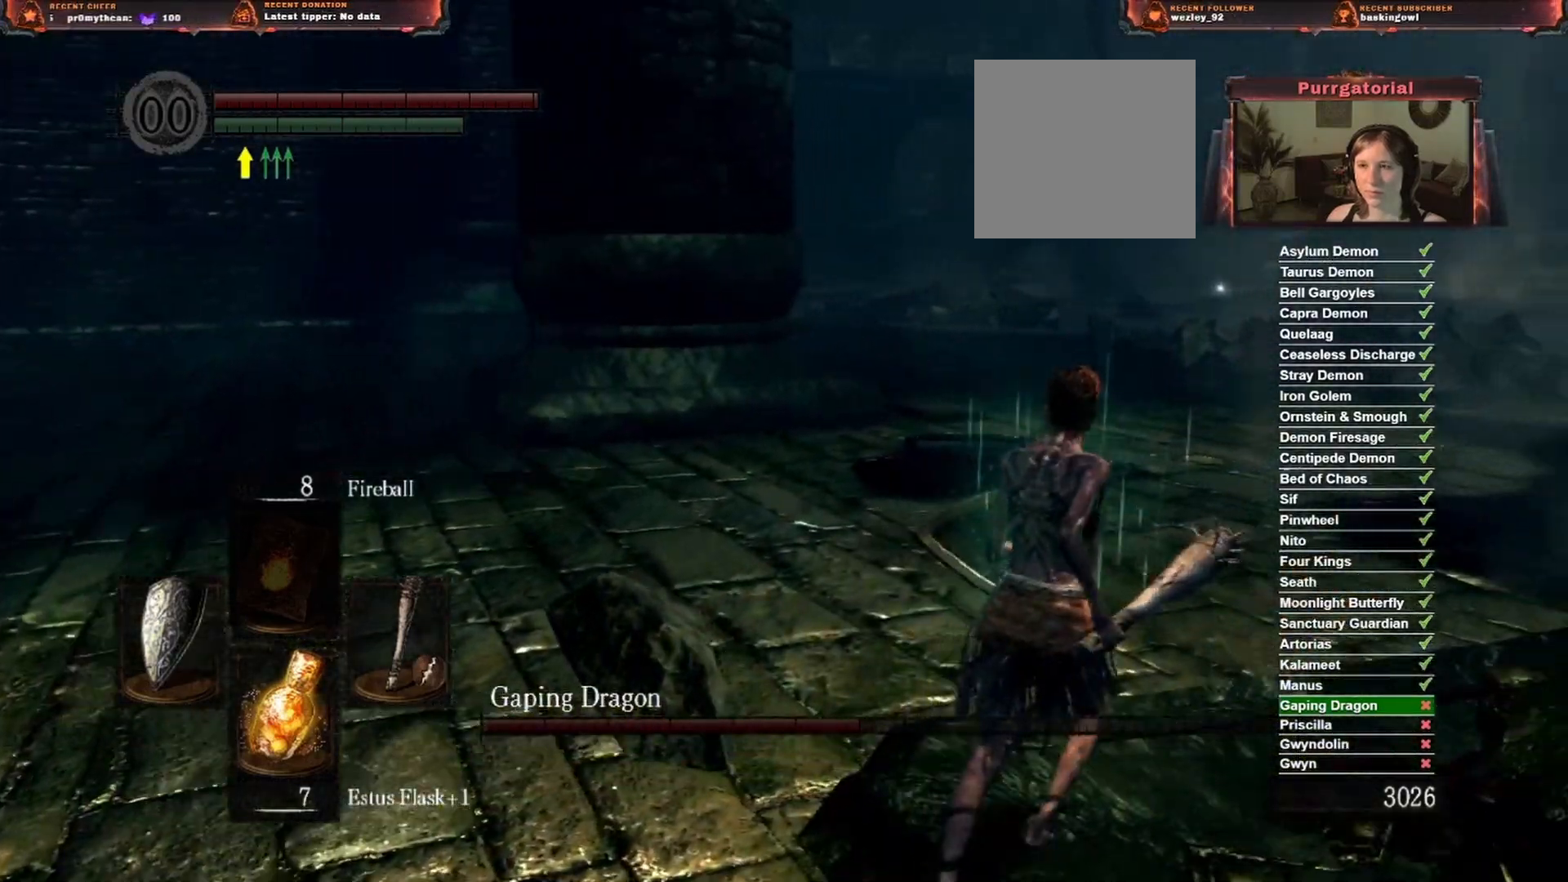
{"buttons": [], "left_stick": "up-right", "right_stick": "center", "events": [[100, "right_stick", "up-left"], [217, "right_stick", "center"]]}
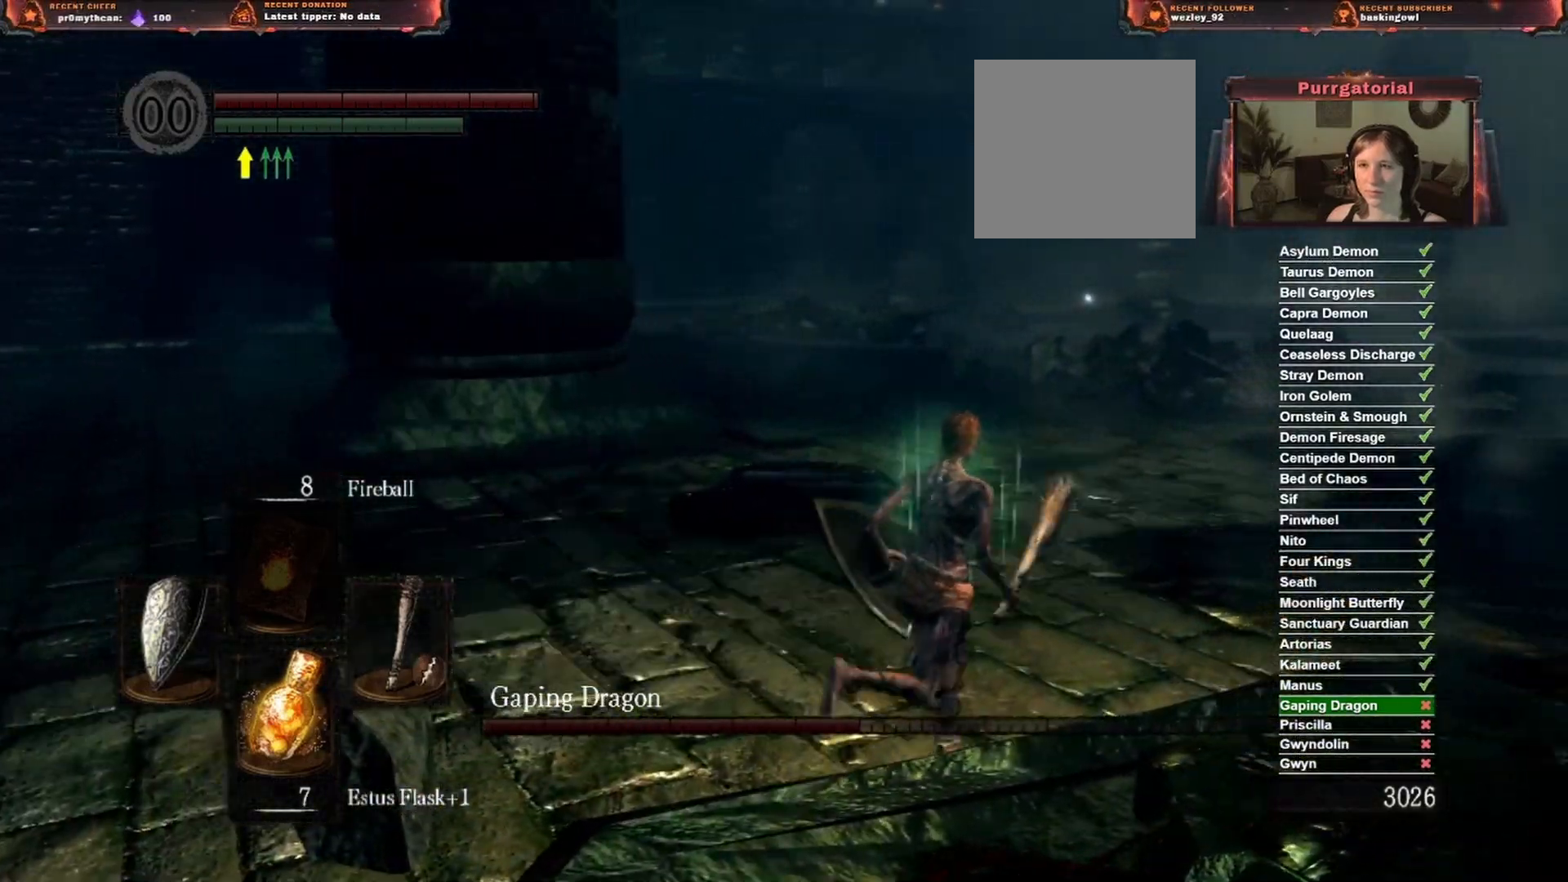
{"buttons": [], "left_stick": "up-right", "right_stick": "center", "events": [[17, "B", "down"], [150, "B", "up"]]}
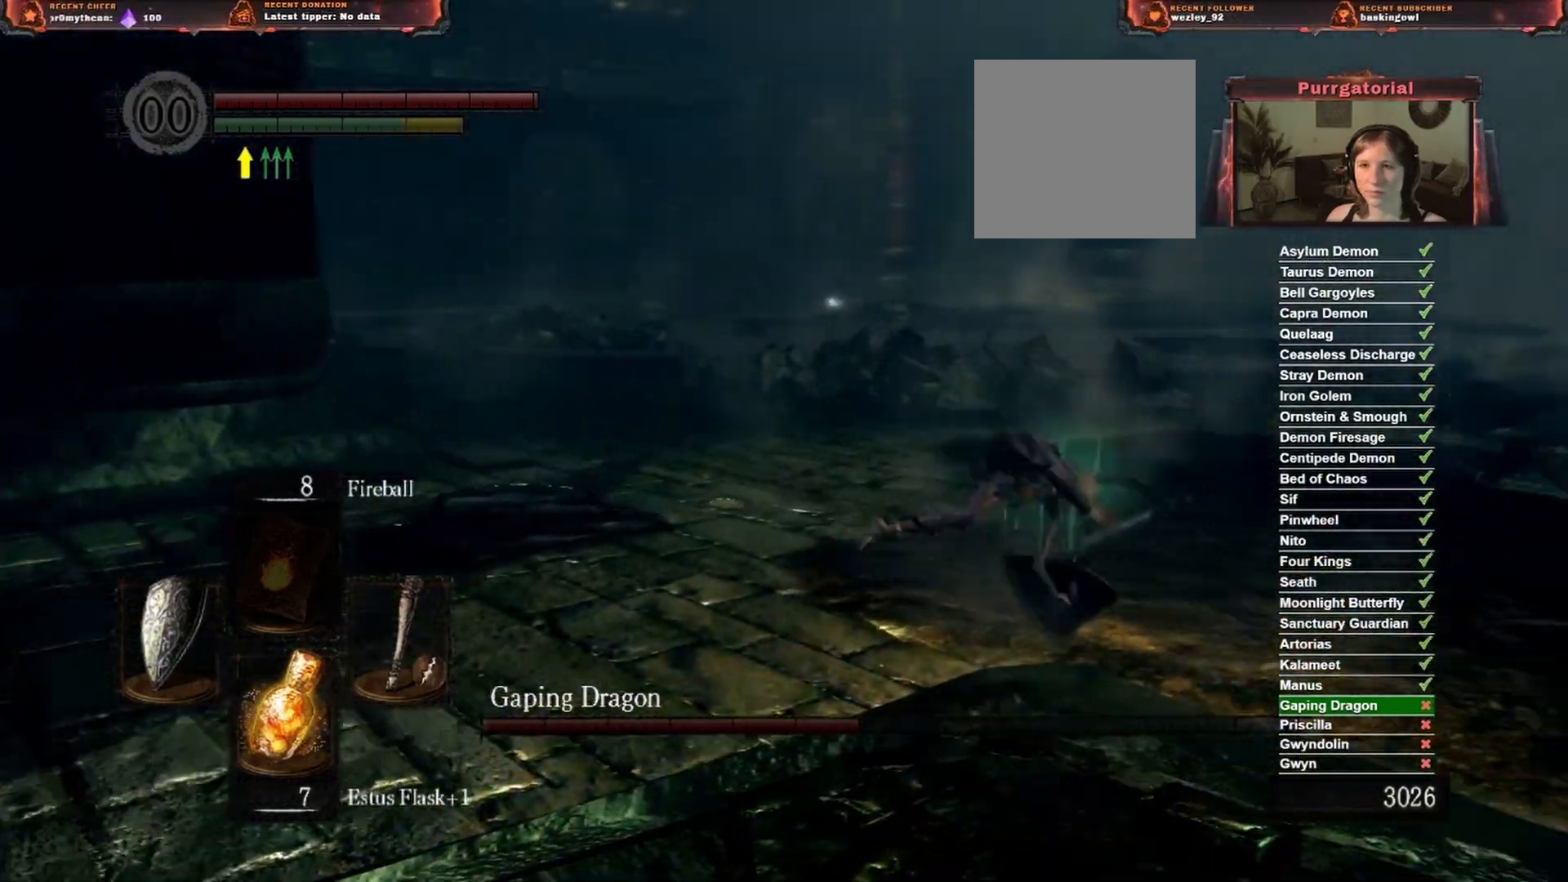
{"buttons": [], "left_stick": "up-right", "right_stick": "center", "events": [[400, "B", "down"], [500, "B", "up"]]}
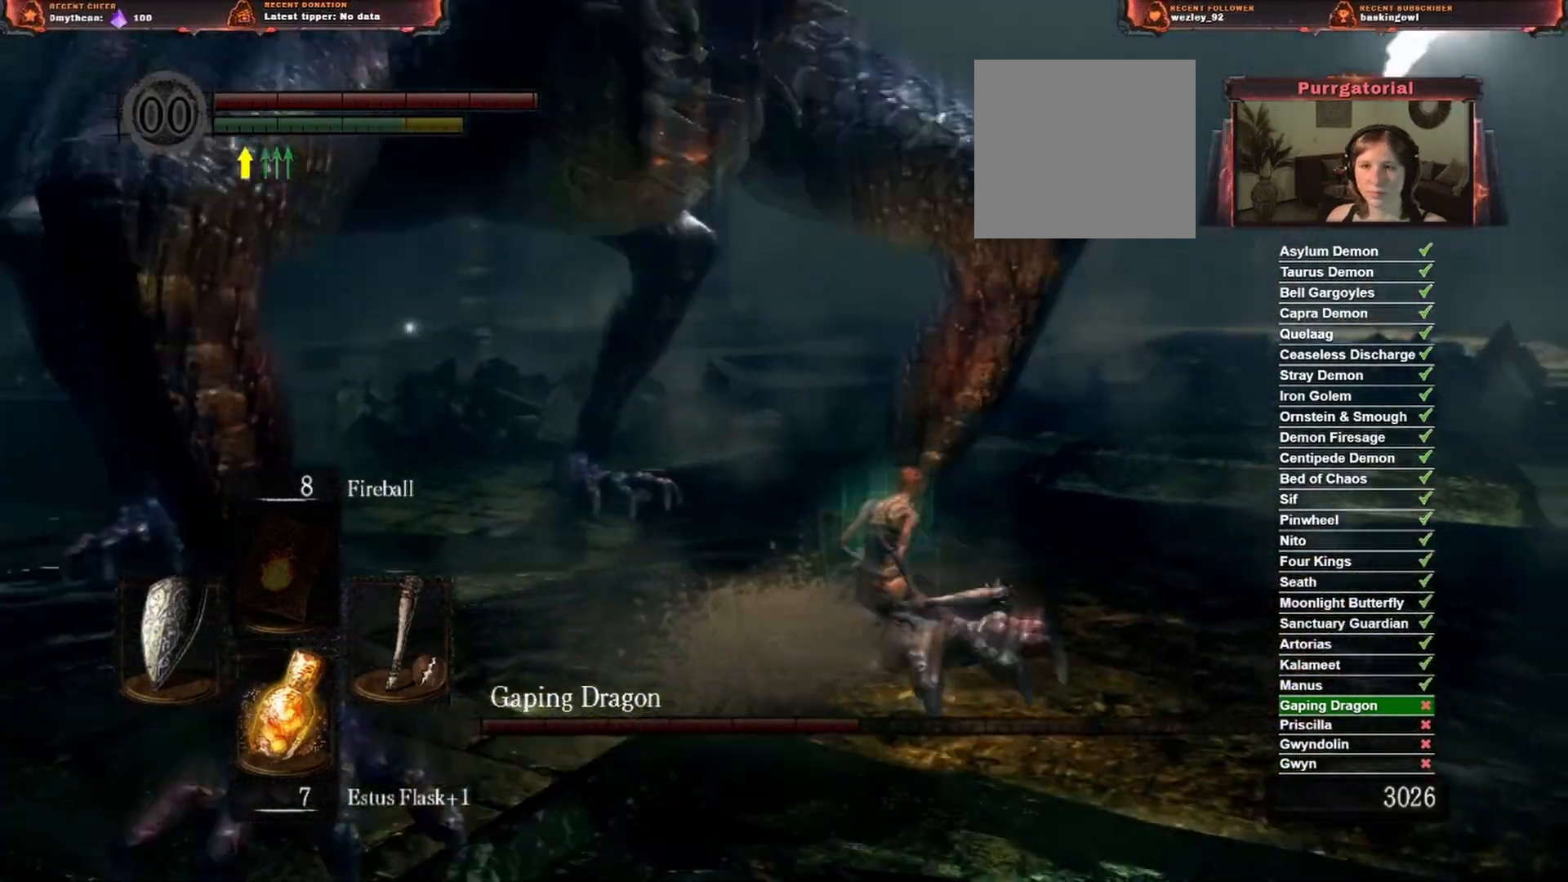
{"buttons": [], "left_stick": "up-right", "right_stick": "center", "events": []}
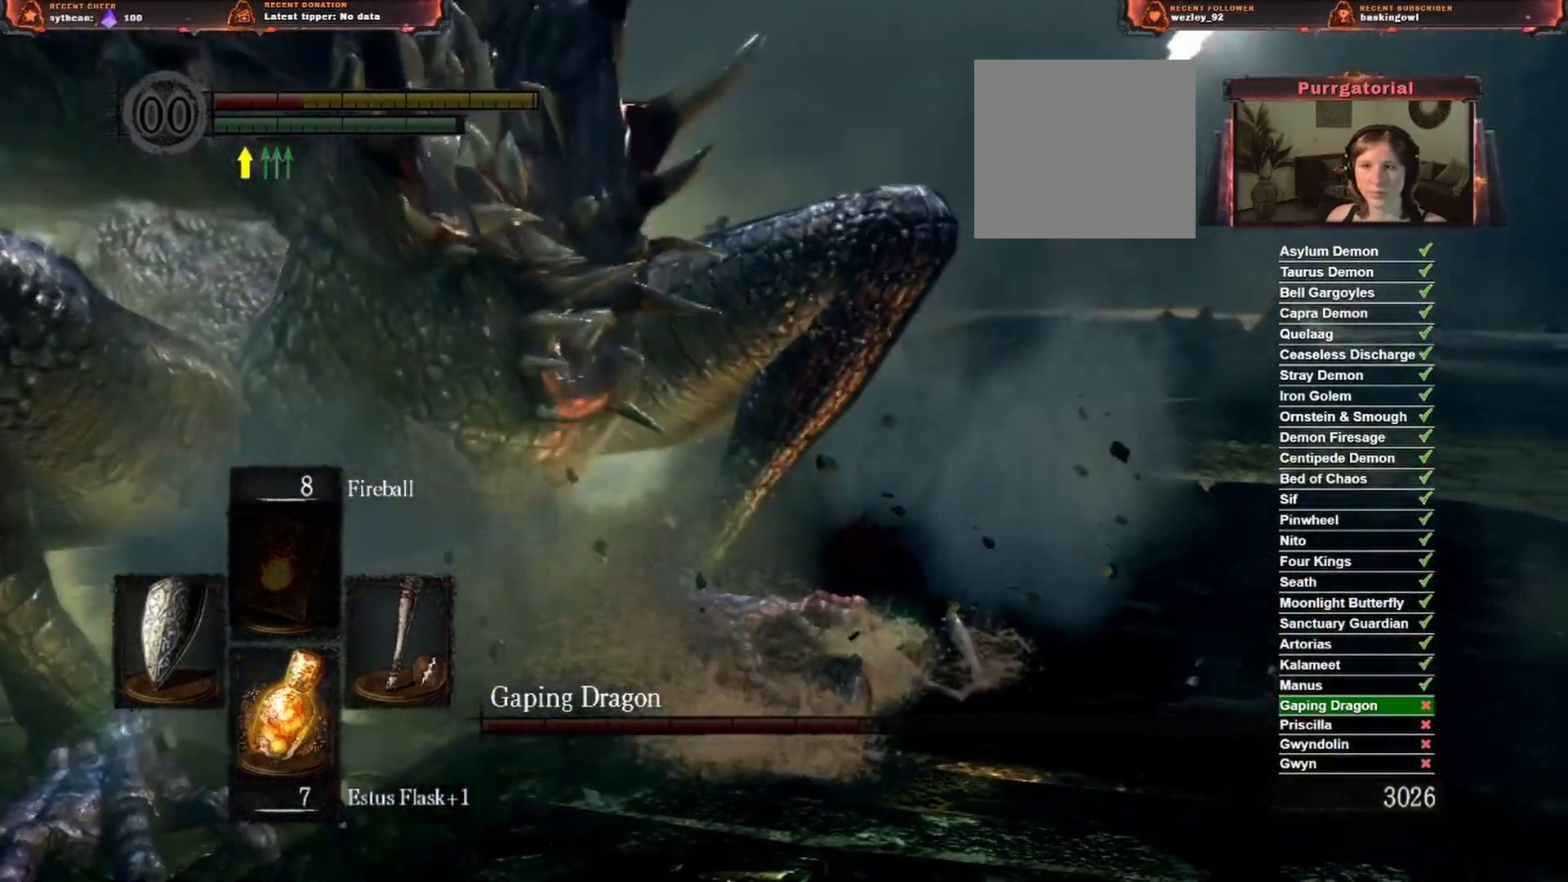
{"buttons": [], "left_stick": "up-right", "right_stick": "center", "events": [[167, "right_stick", "right"], [433, "right_stick", "center"]]}
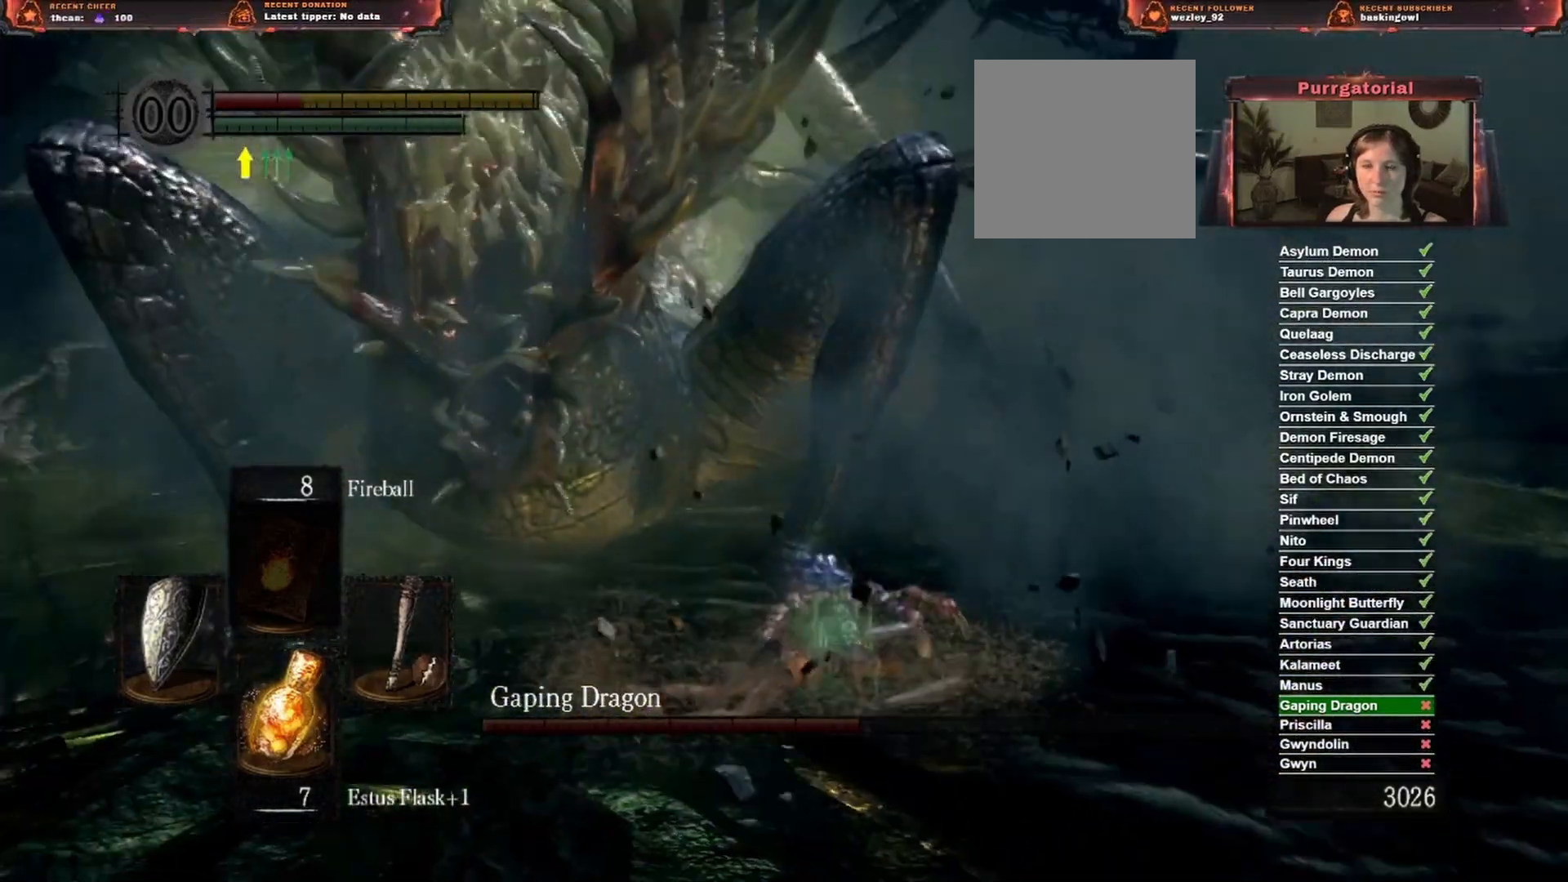
{"buttons": [], "left_stick": "up-right", "right_stick": "center", "events": [[150, "R3", "down"], [317, "R3", "up"]]}
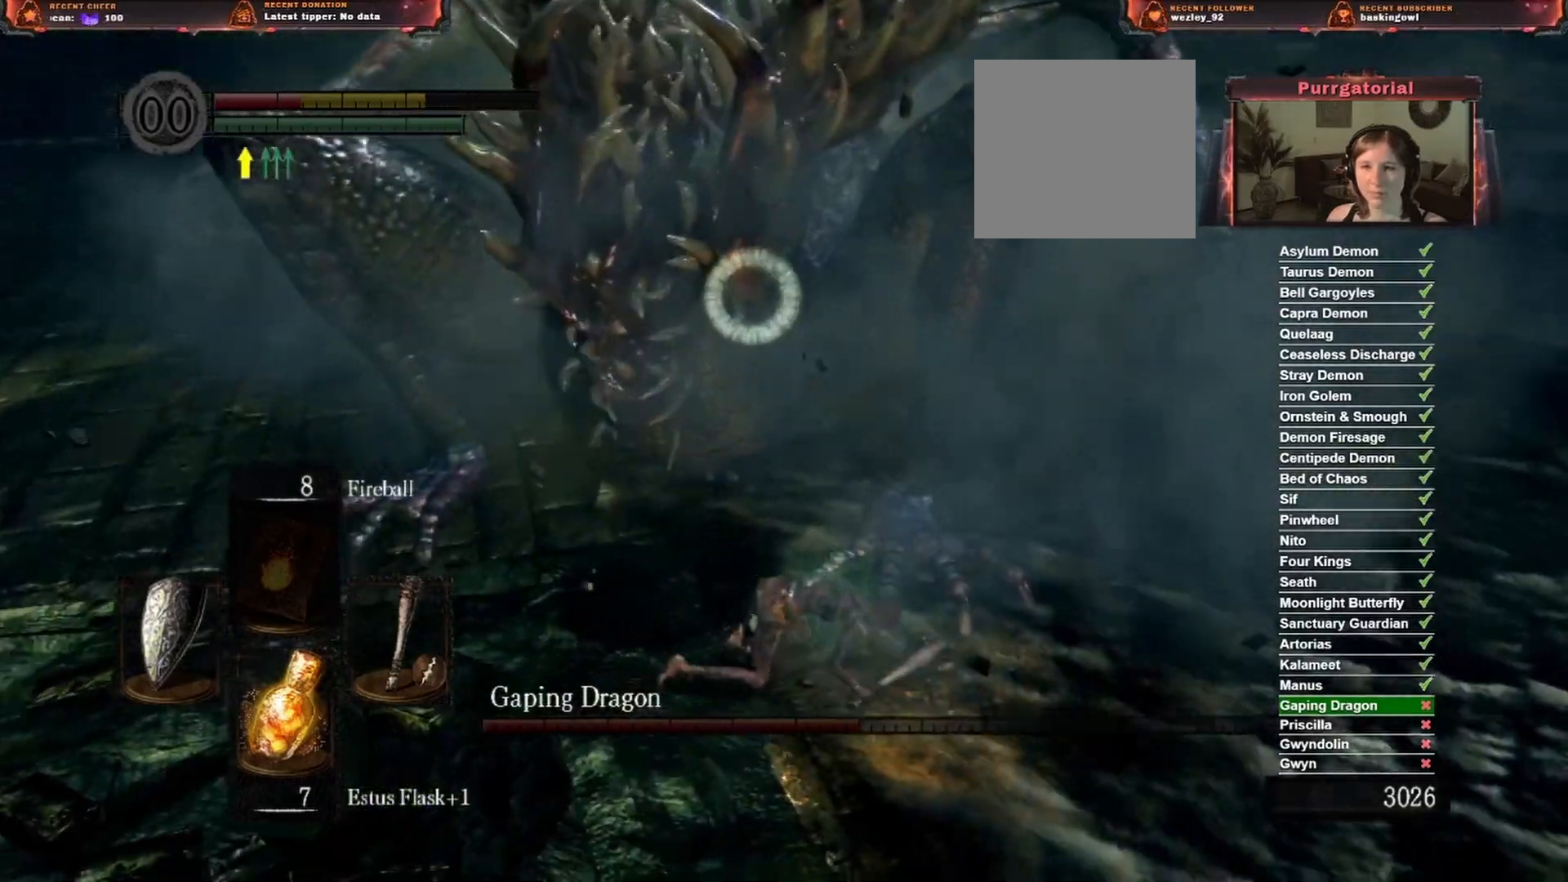
{"buttons": [], "left_stick": "down-right", "right_stick": "center", "events": [[33, "left_stick", "right"], [167, "left_stick", "down-right"]]}
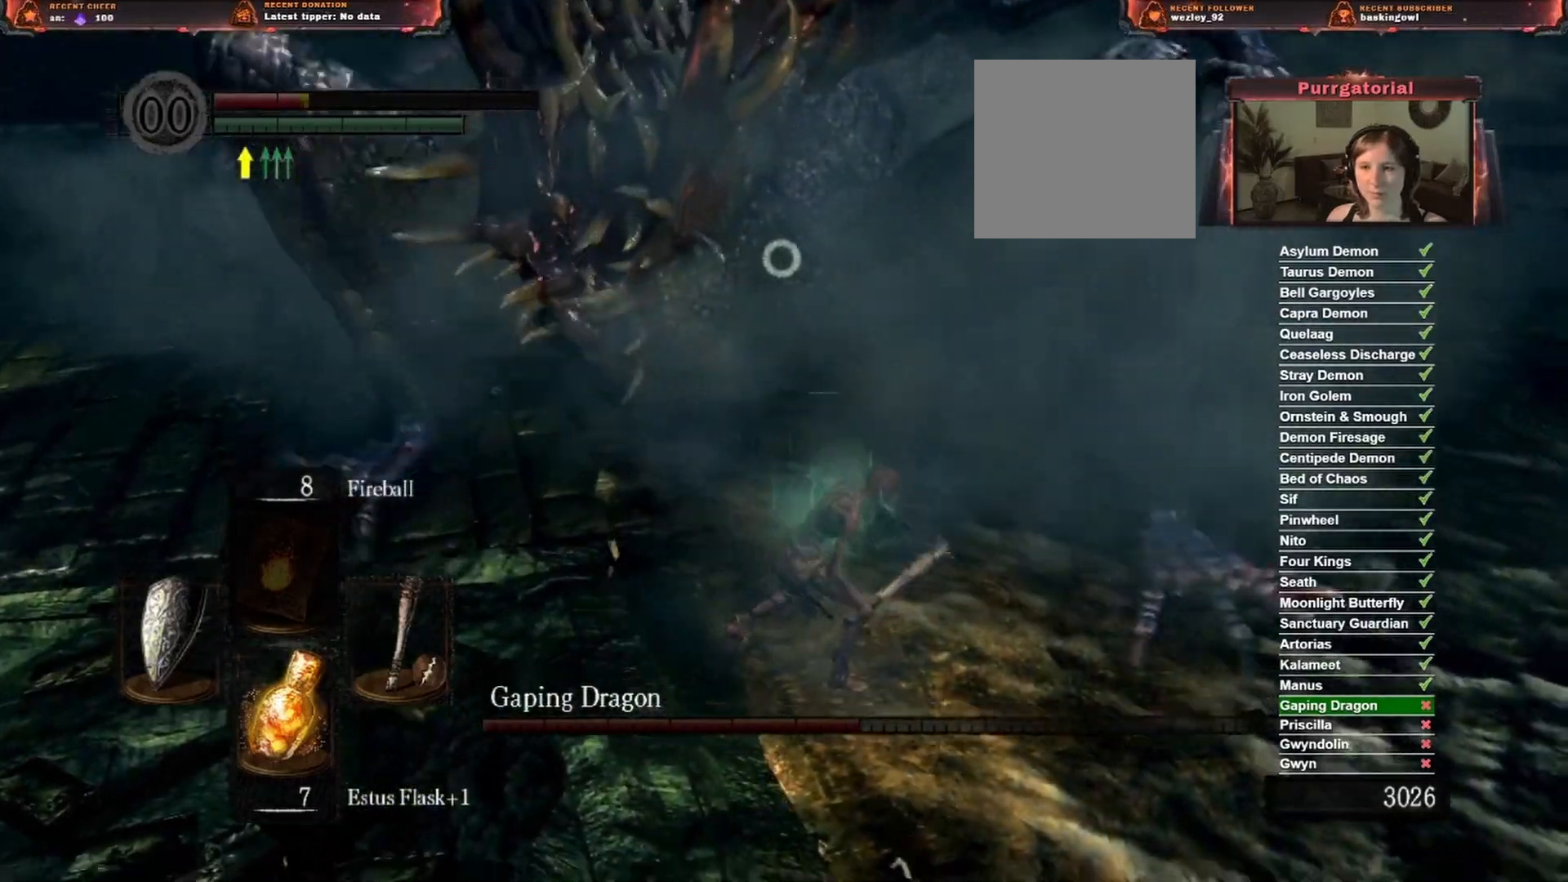
{"buttons": [], "left_stick": "down-right", "right_stick": "center", "events": []}
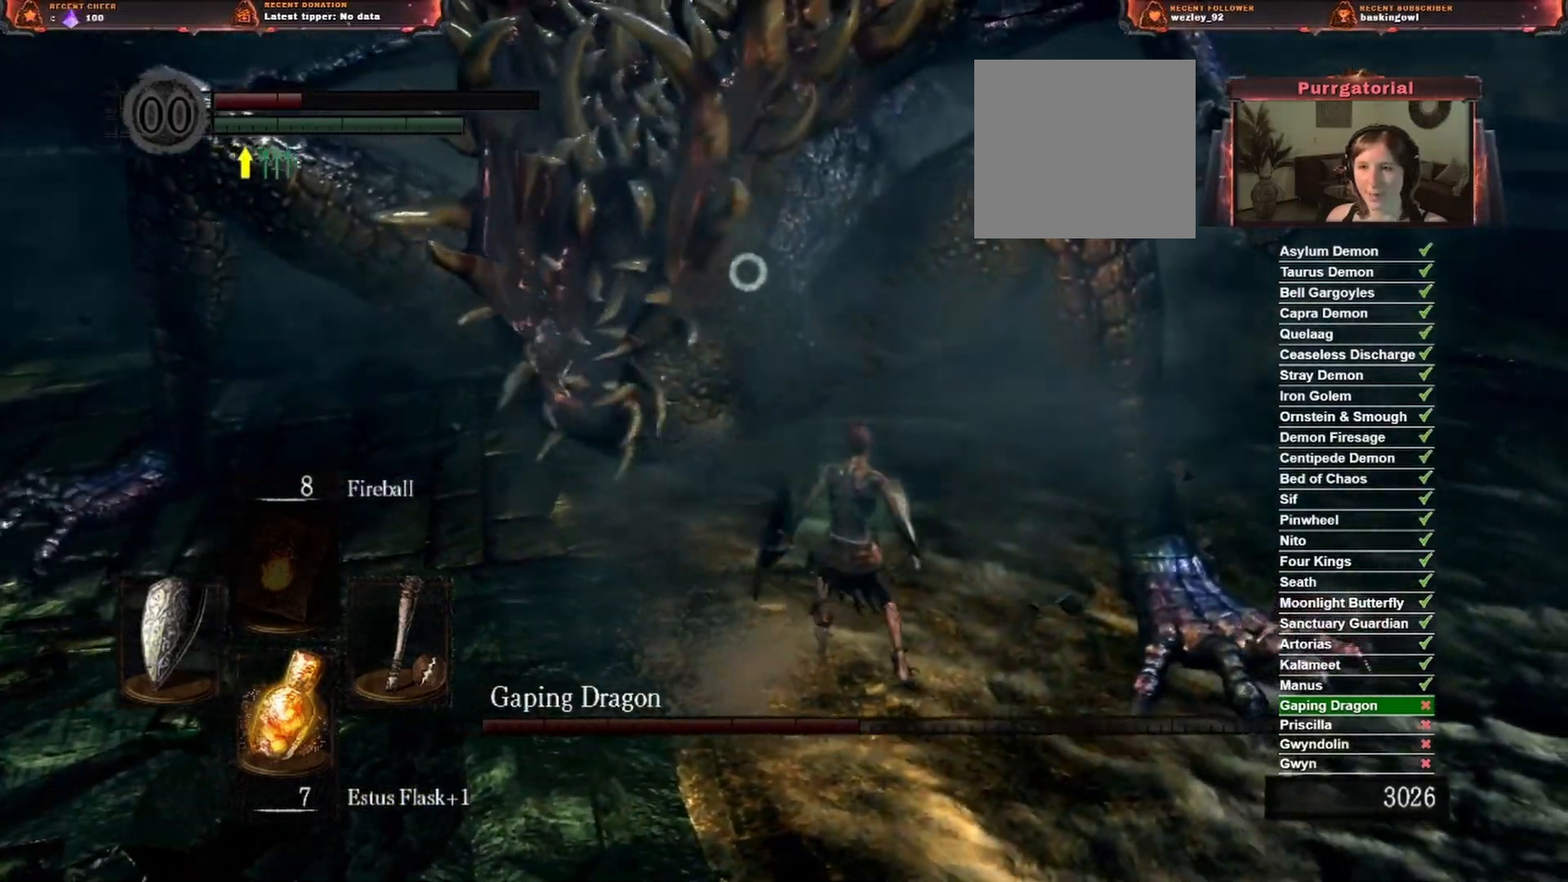
{"buttons": [], "left_stick": "down-right", "right_stick": "center", "events": [[233, "left_stick", "down"], [383, "left_stick", "down-right"]]}
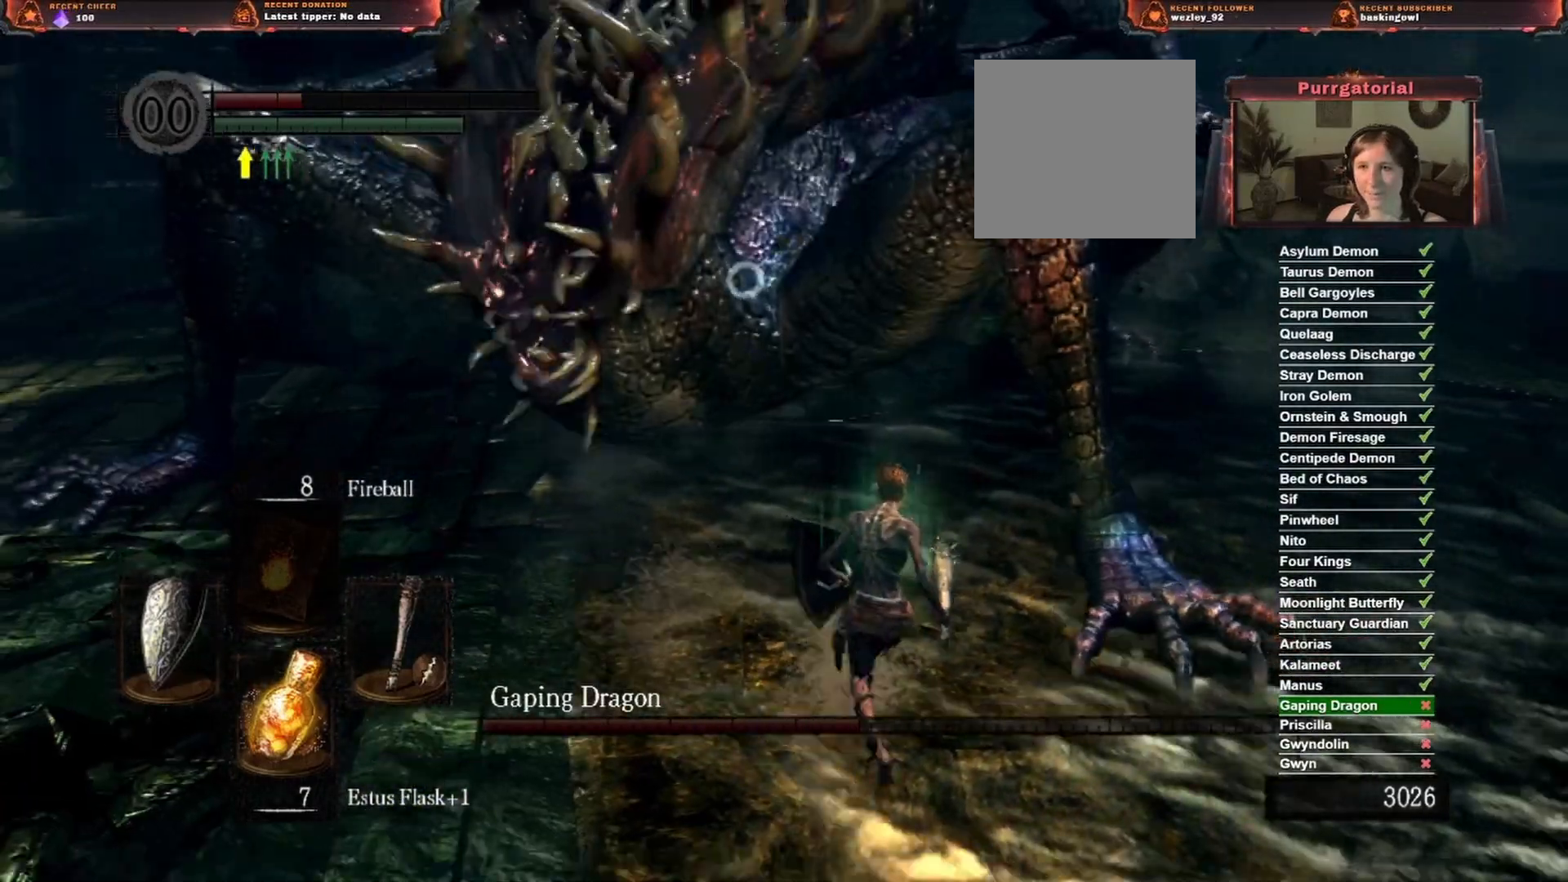
{"buttons": [], "left_stick": "down-right", "right_stick": "center", "events": []}
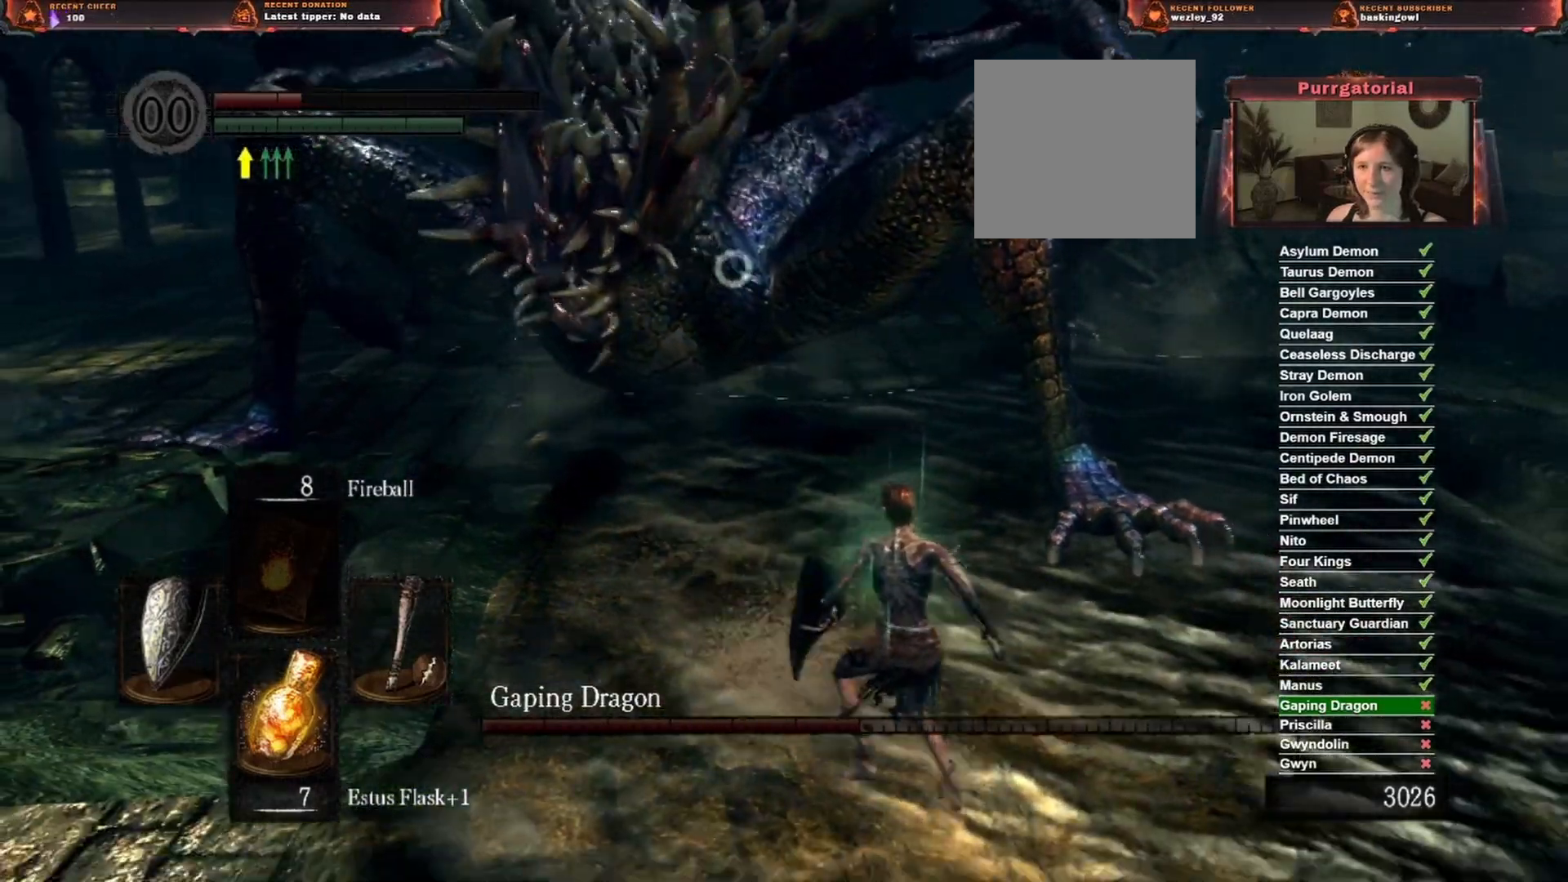
{"buttons": [], "left_stick": "down-right", "right_stick": "center", "events": []}
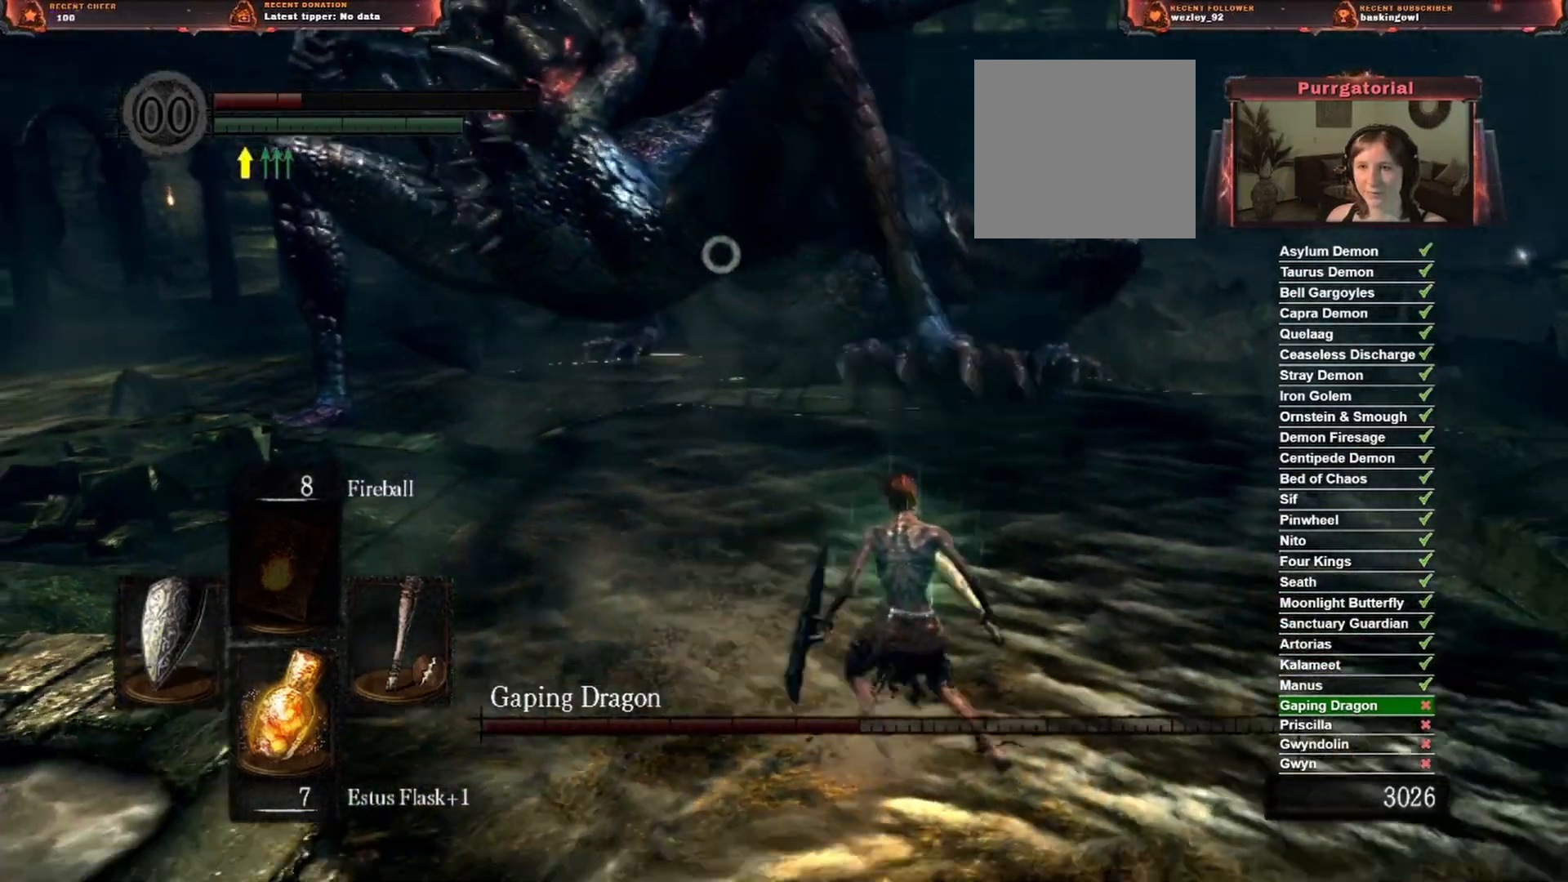
{"buttons": [], "left_stick": "down-right", "right_stick": "center", "events": []}
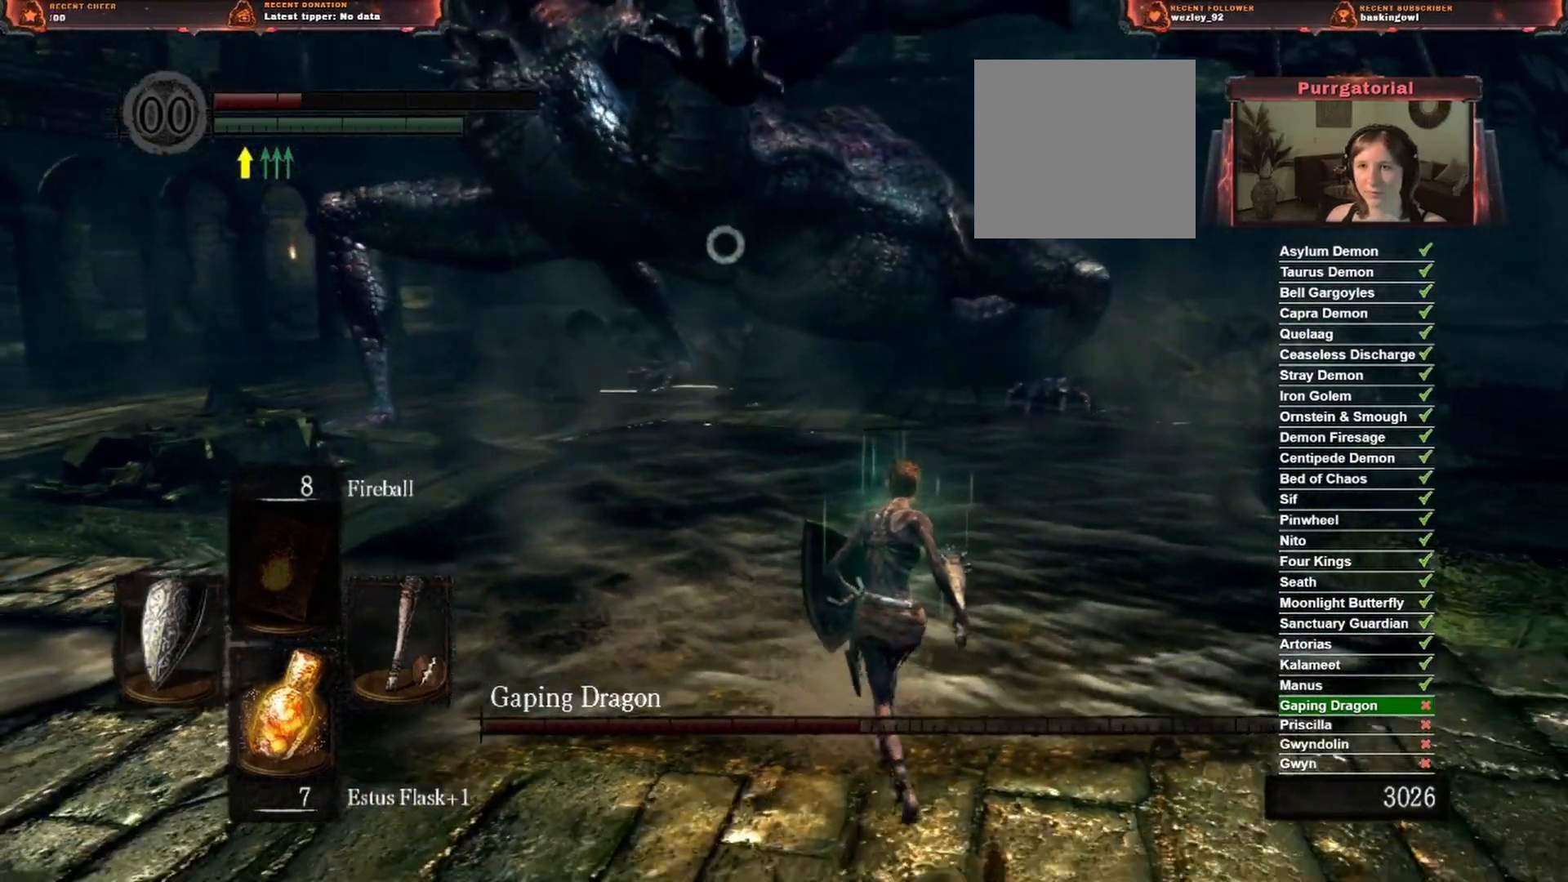
{"buttons": [], "left_stick": "down-right", "right_stick": "center", "events": [[17, "B", "down"], [267, "B", "up"]]}
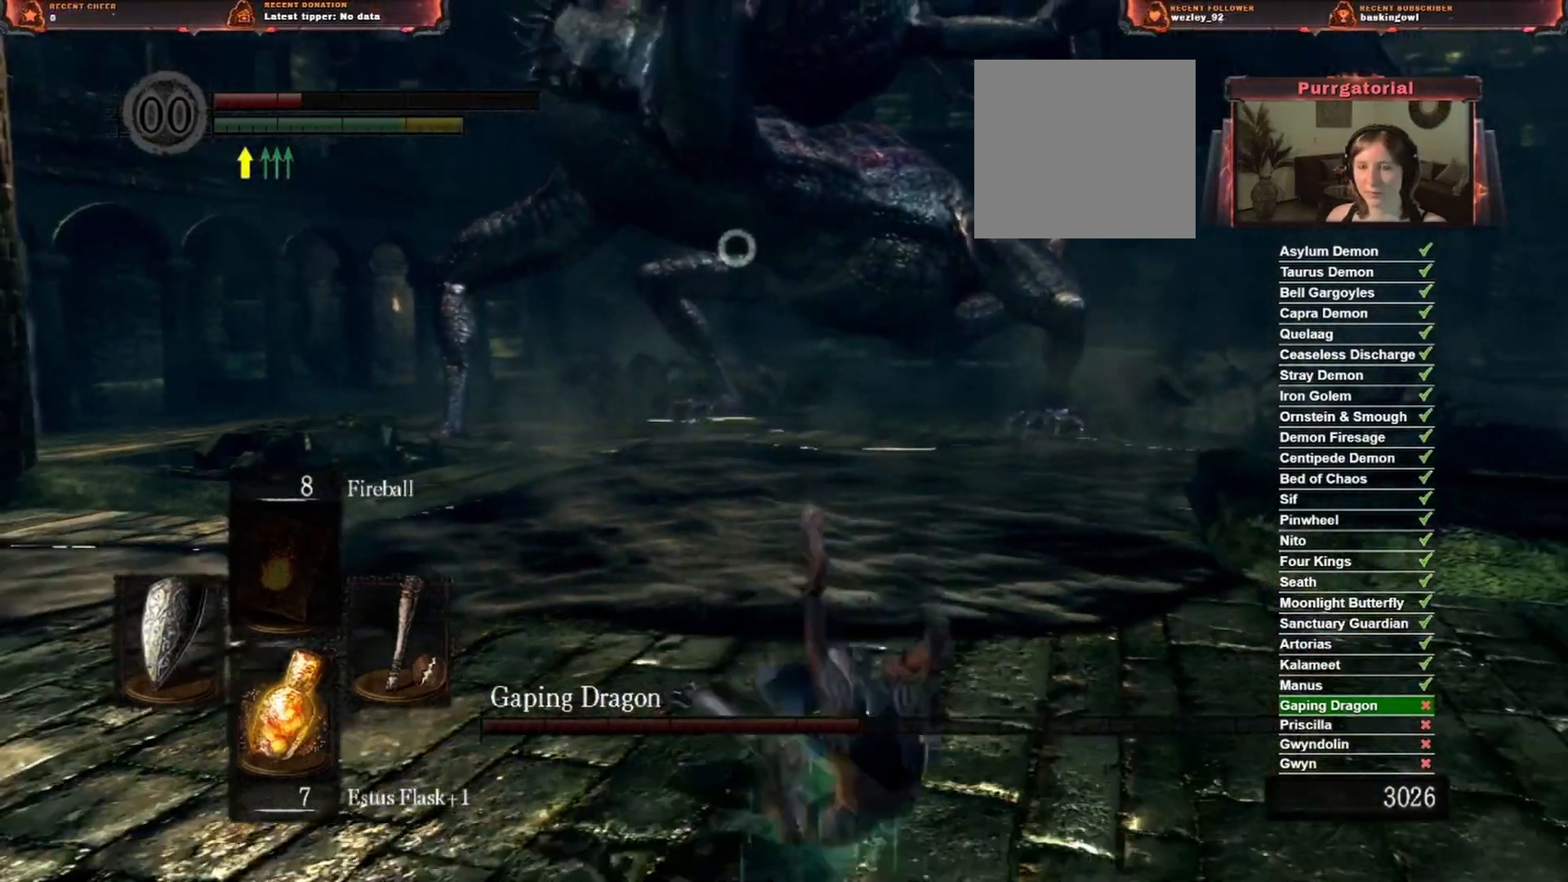
{"buttons": [], "left_stick": "down-right", "right_stick": "center", "events": []}
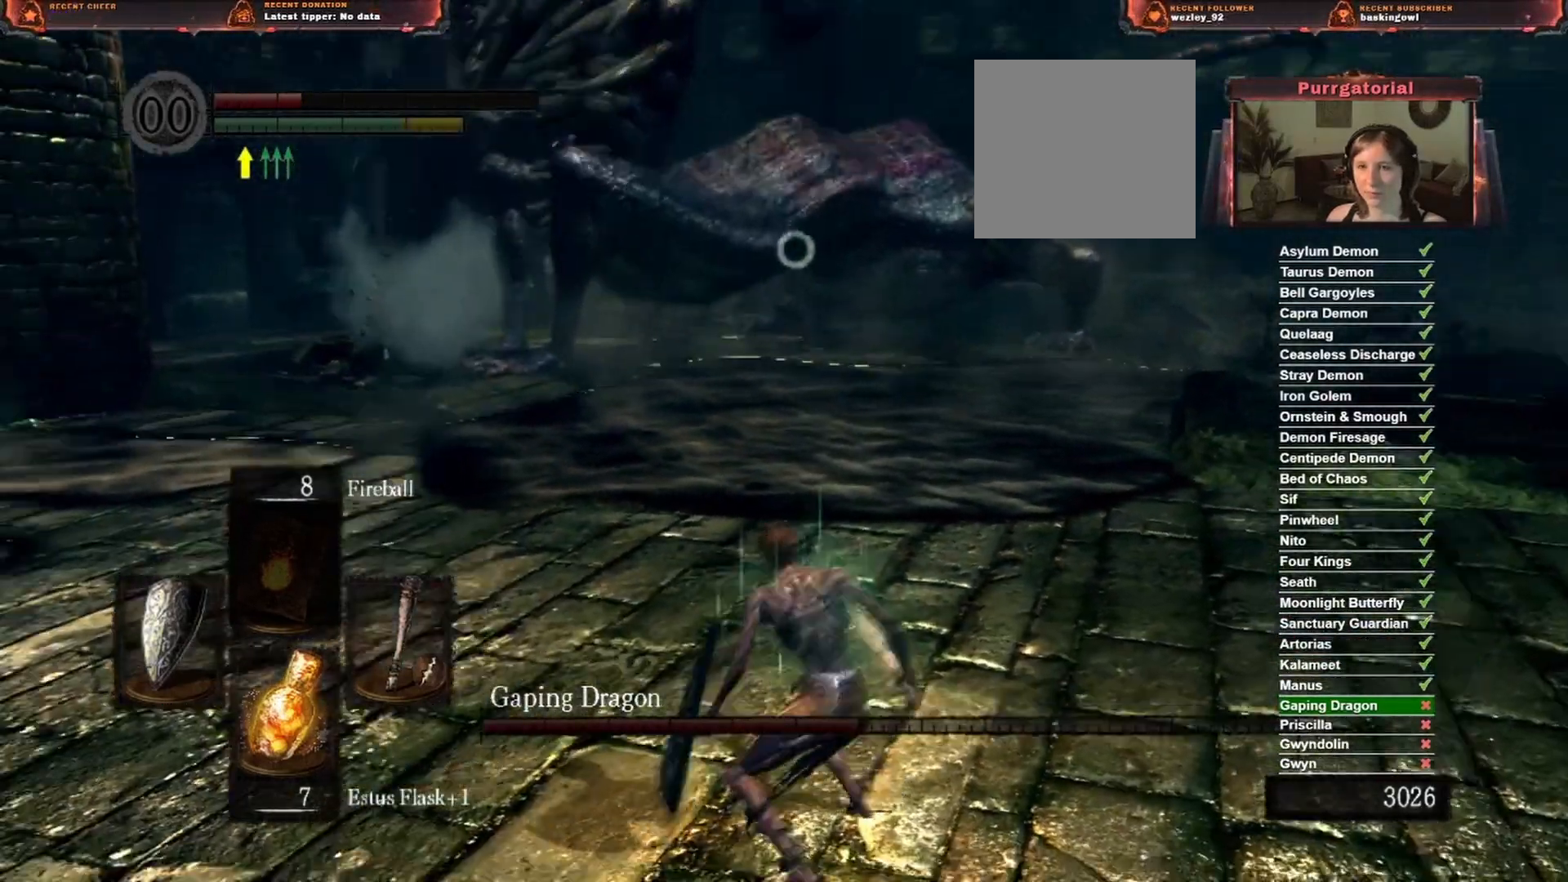
{"buttons": [], "left_stick": "right", "right_stick": "center", "events": [[217, "left_stick", "right"], [300, "X", "down"], [500, "X", "up"]]}
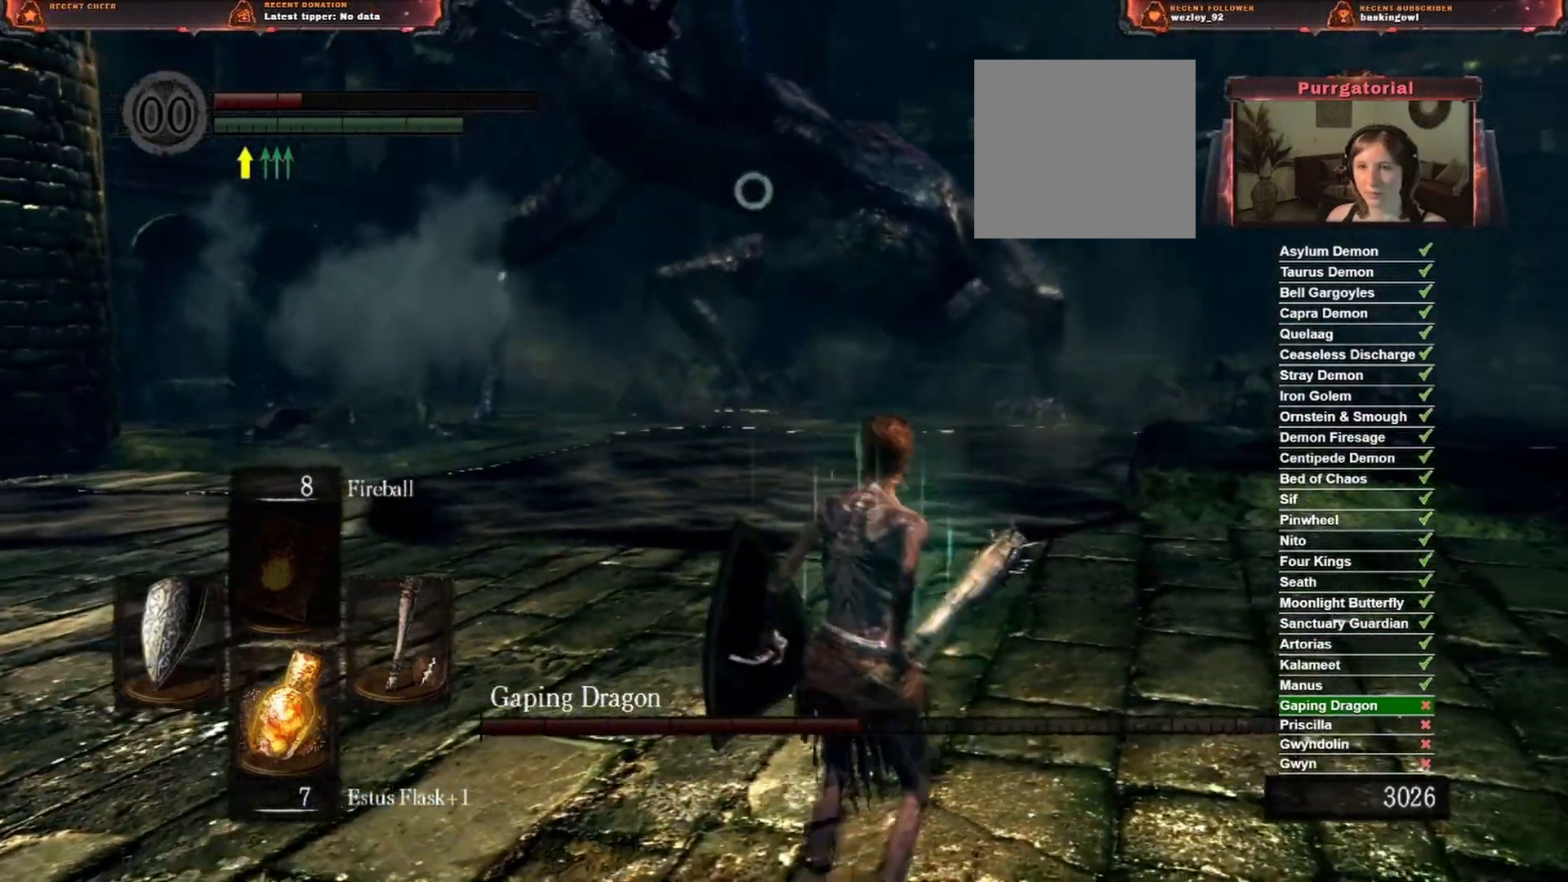
{"buttons": [], "left_stick": "center", "right_stick": "center", "events": [[50, "left_stick", "center"]]}
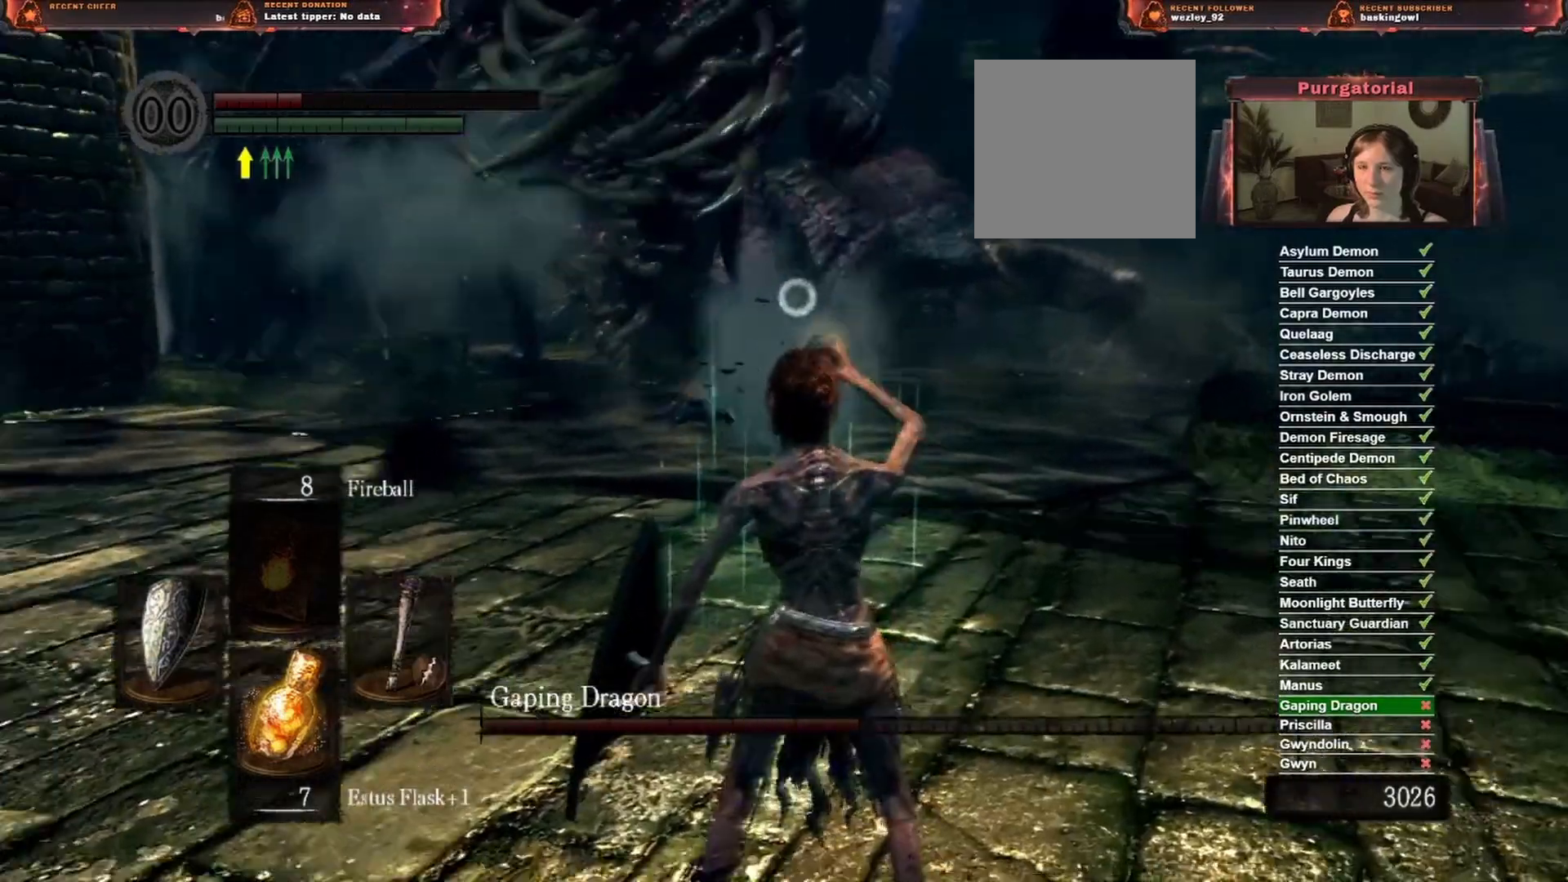
{"buttons": [], "left_stick": "center", "right_stick": "center", "events": []}
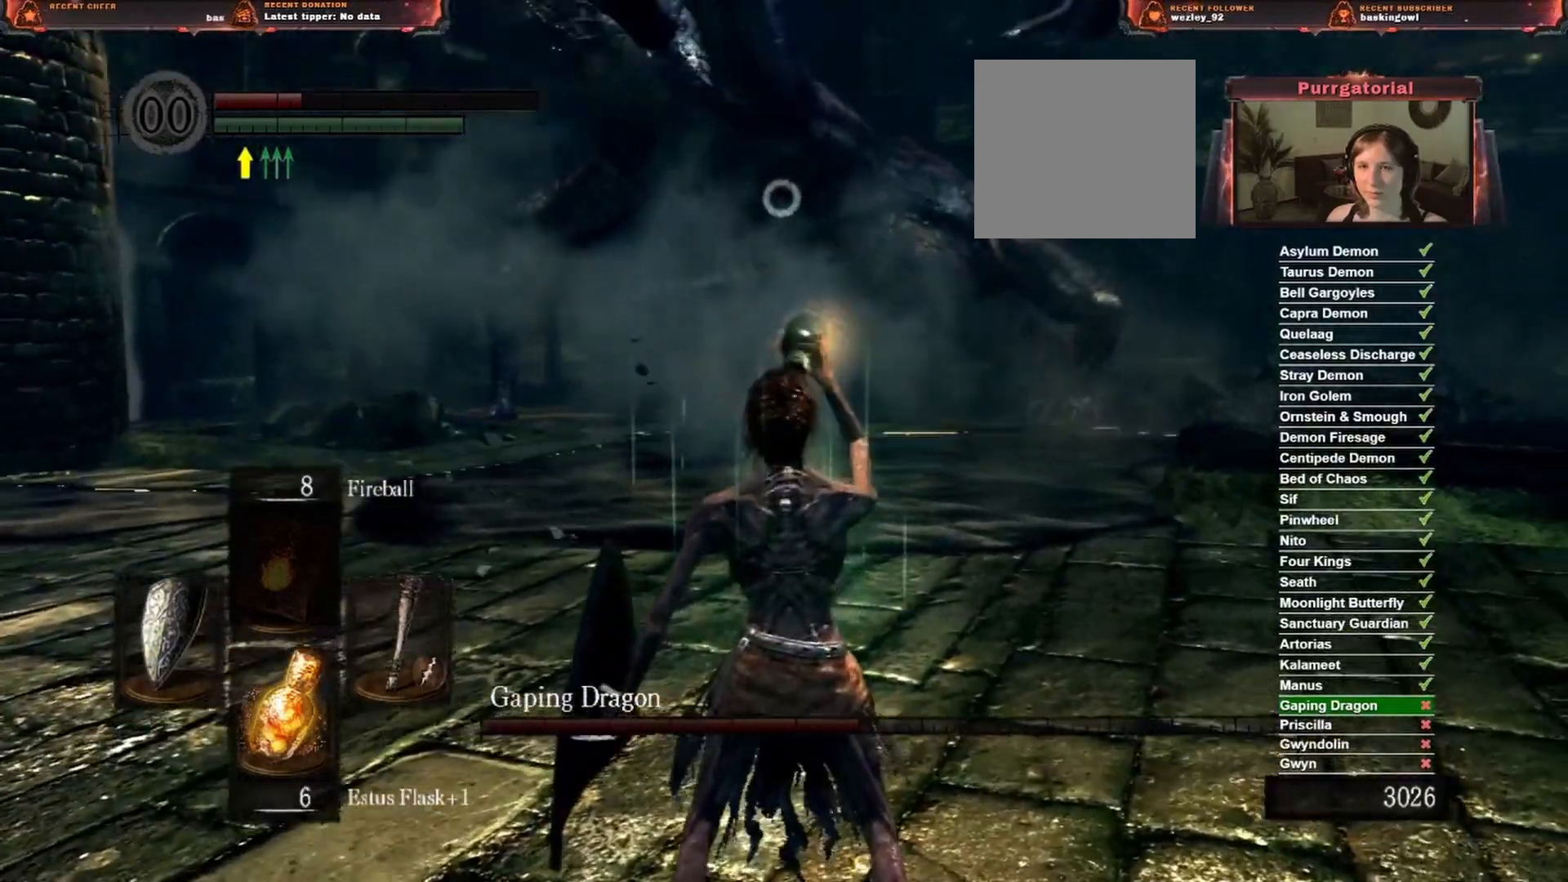
{"buttons": [], "left_stick": "center", "right_stick": "center", "events": []}
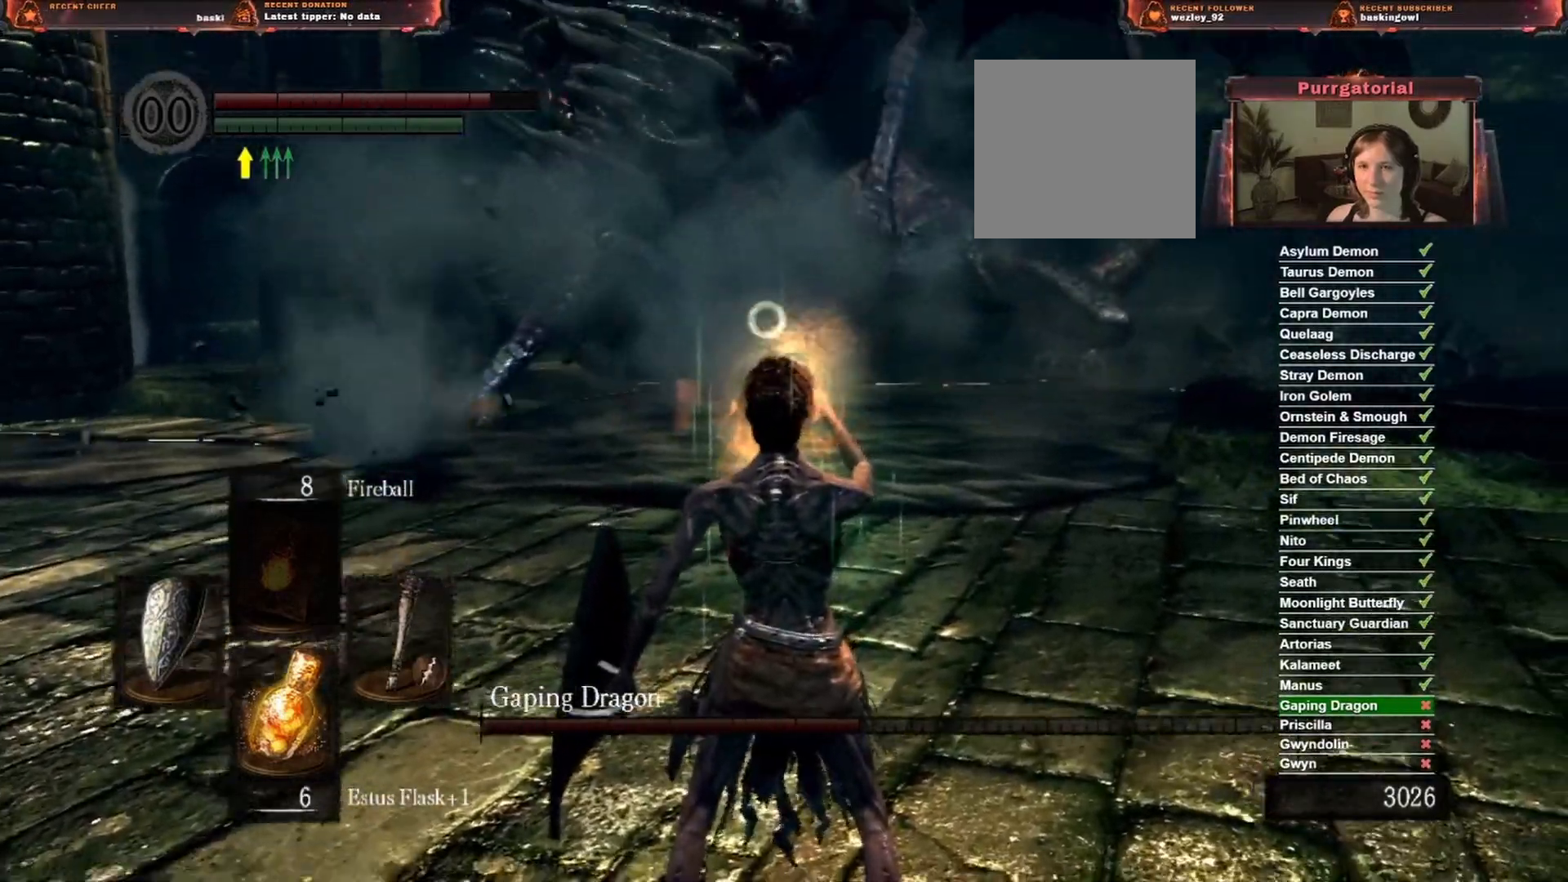
{"buttons": [], "left_stick": "up-right", "right_stick": "center", "events": [[33, "left_stick", "right"], [417, "left_stick", "up-right"]]}
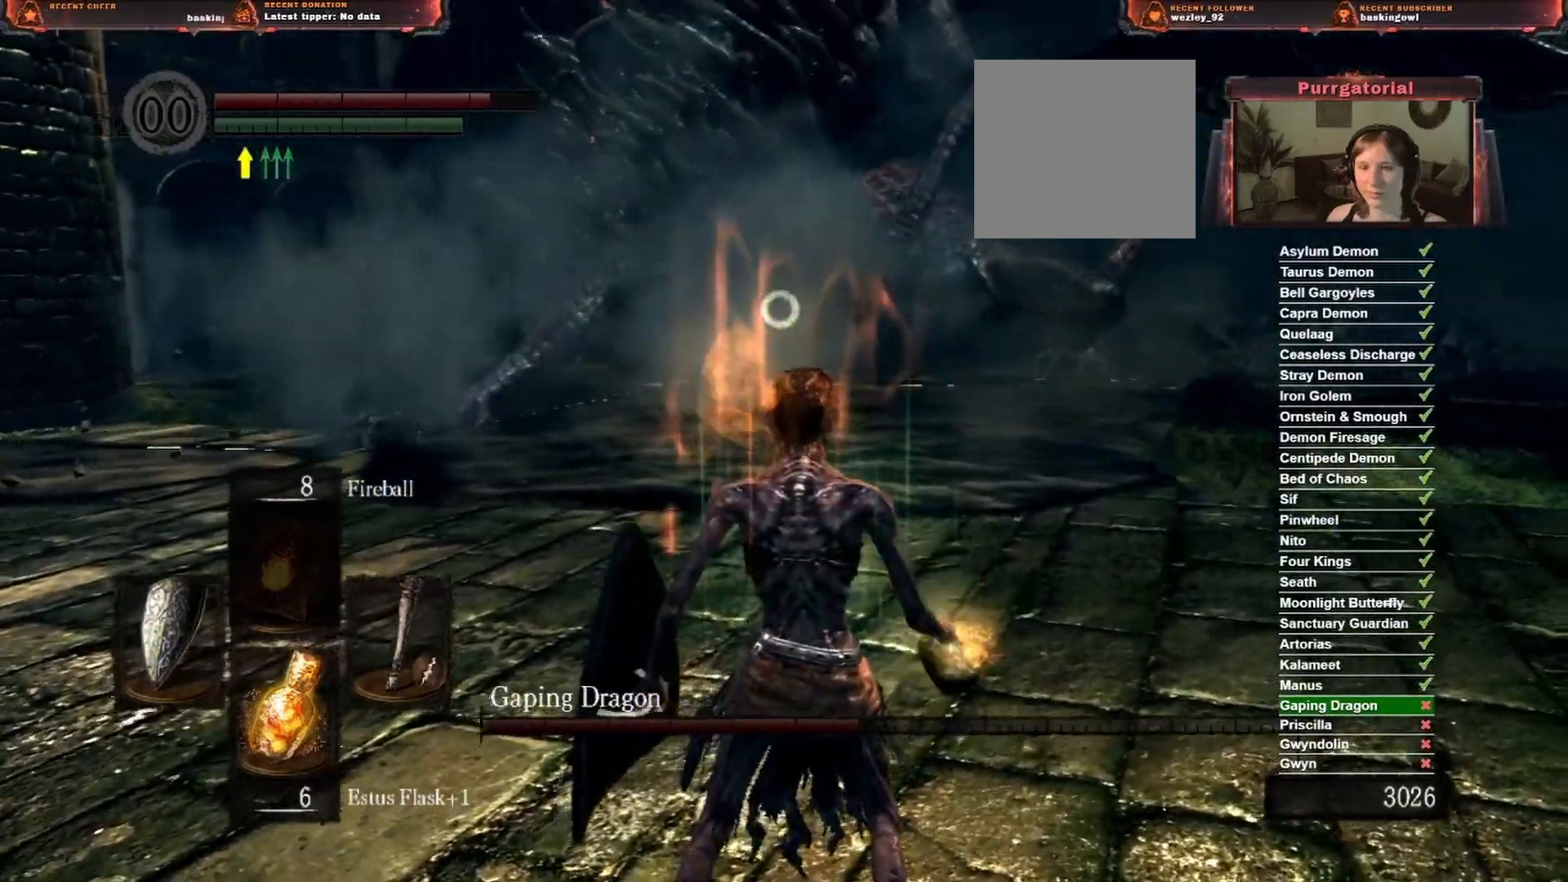
{"buttons": [], "left_stick": "up-right", "right_stick": "center", "events": []}
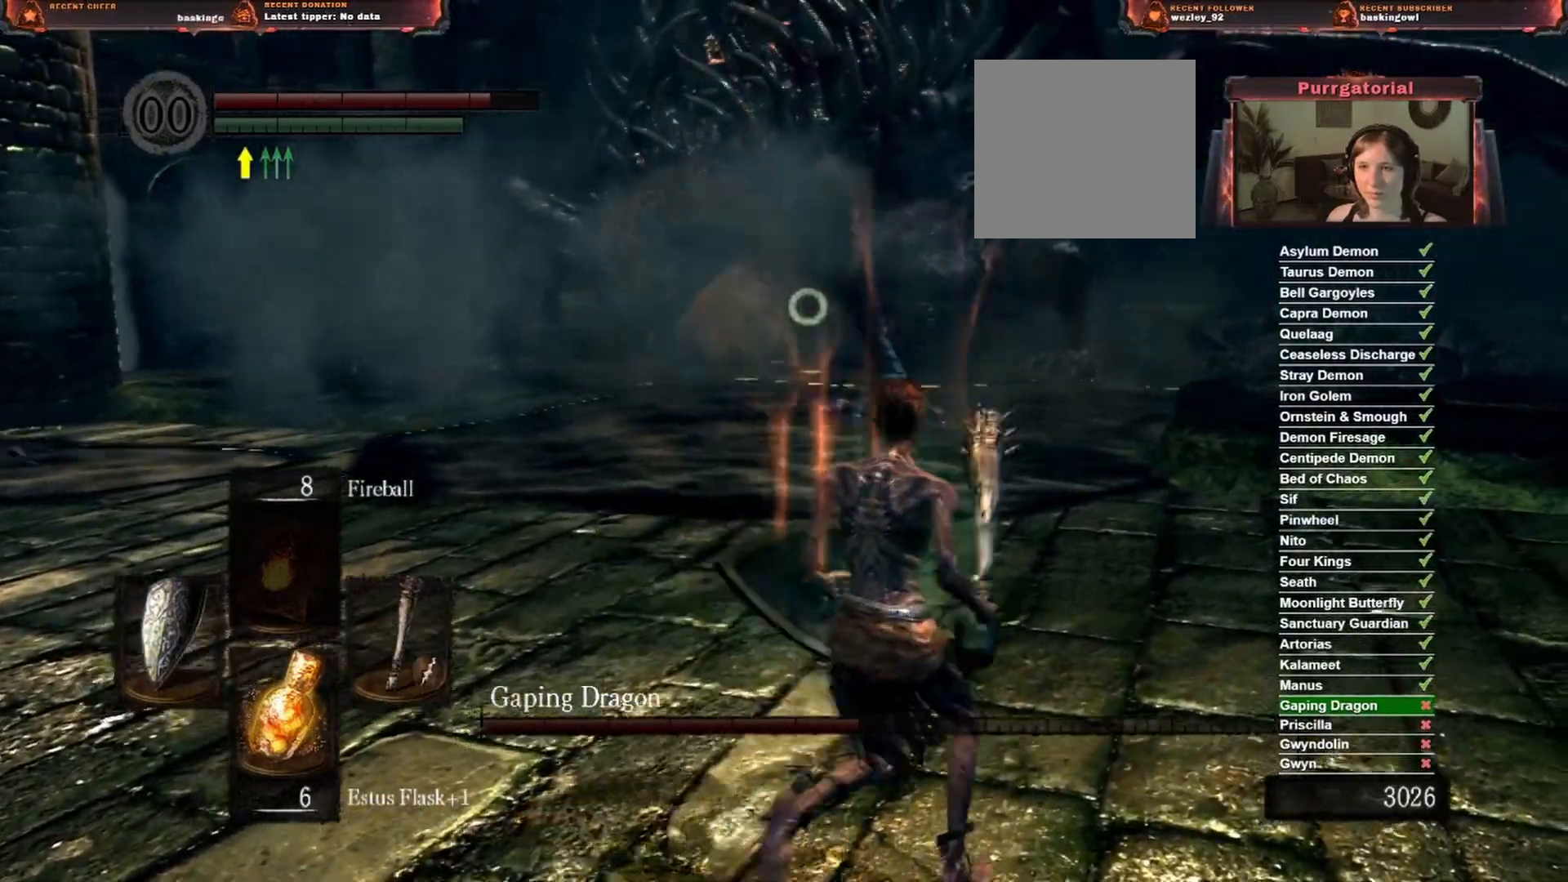
{"buttons": [], "left_stick": "up-right", "right_stick": "center", "events": []}
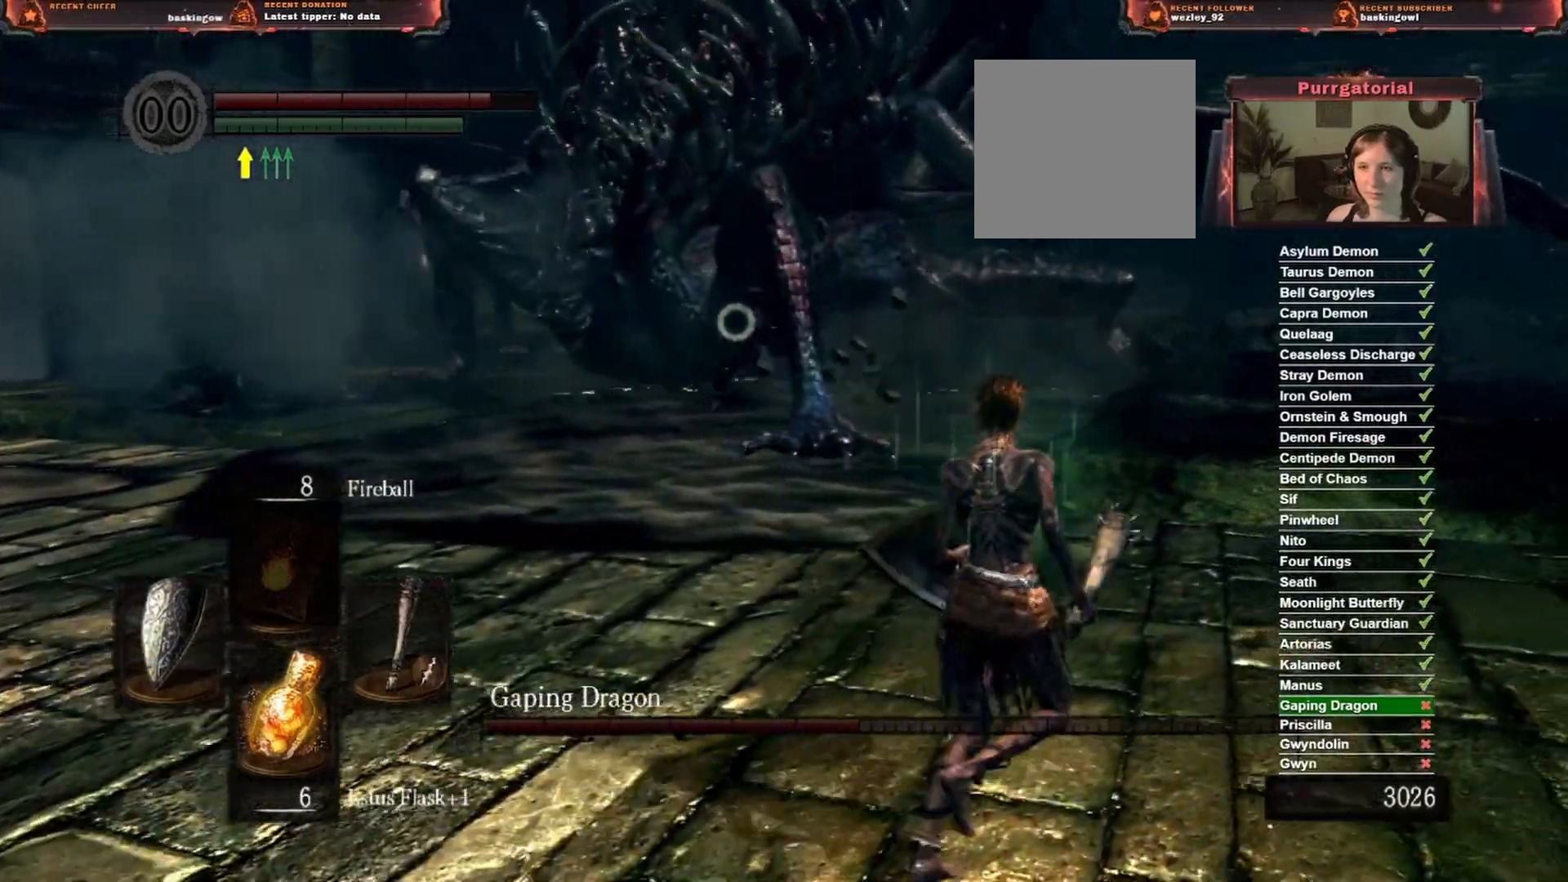
{"buttons": [], "left_stick": "up-right", "right_stick": "center", "events": []}
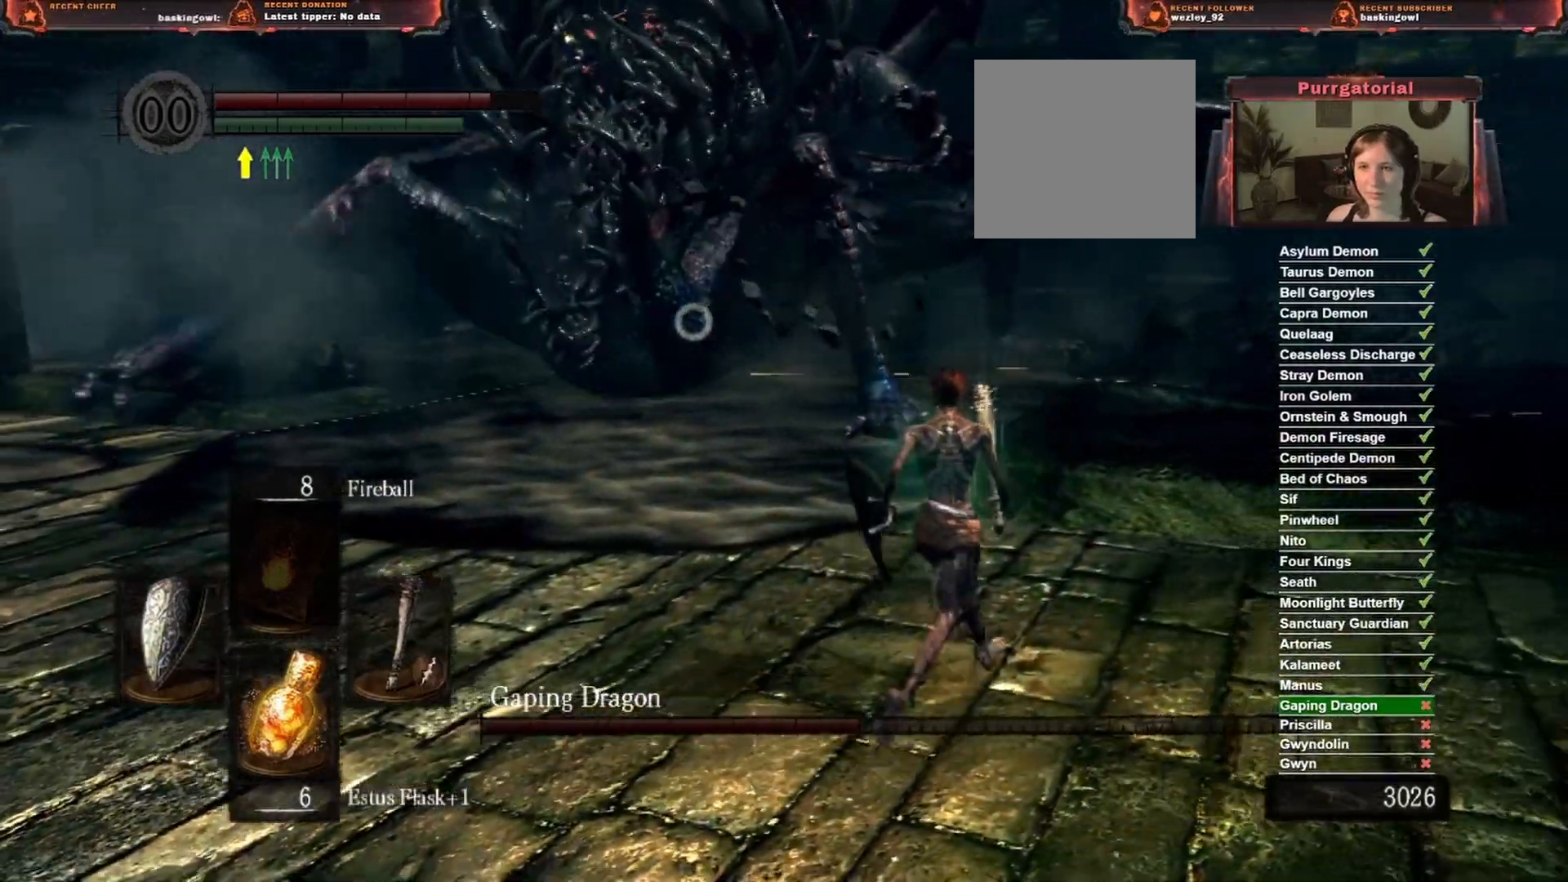
{"buttons": [], "left_stick": "right", "right_stick": "center", "events": [[133, "left_stick", "right"]]}
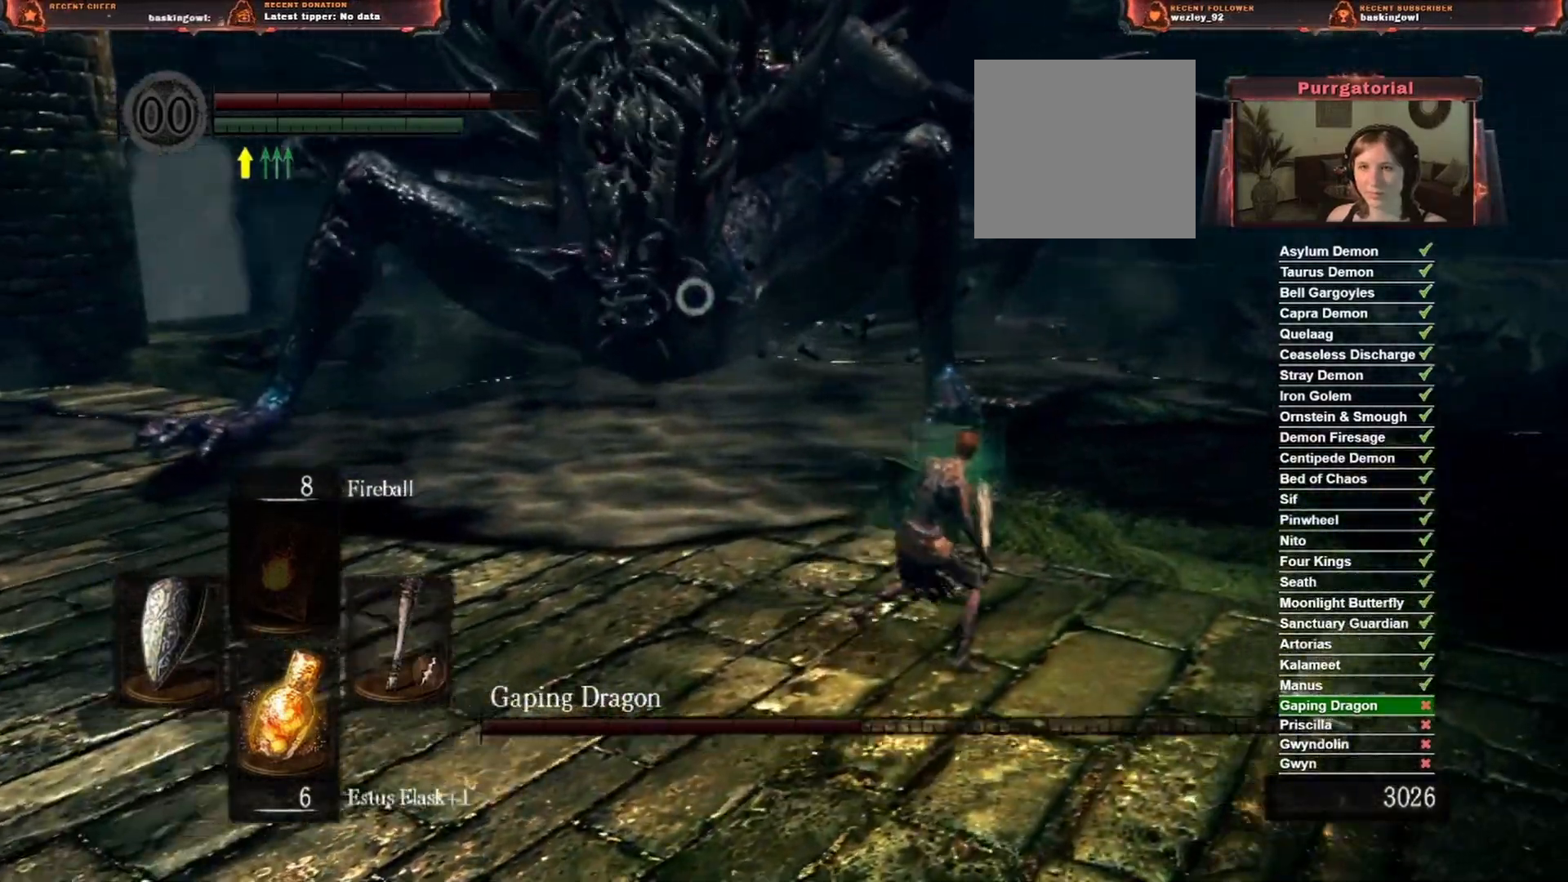
{"buttons": [], "left_stick": "down-right", "right_stick": "center", "events": [[133, "left_stick", "down-right"]]}
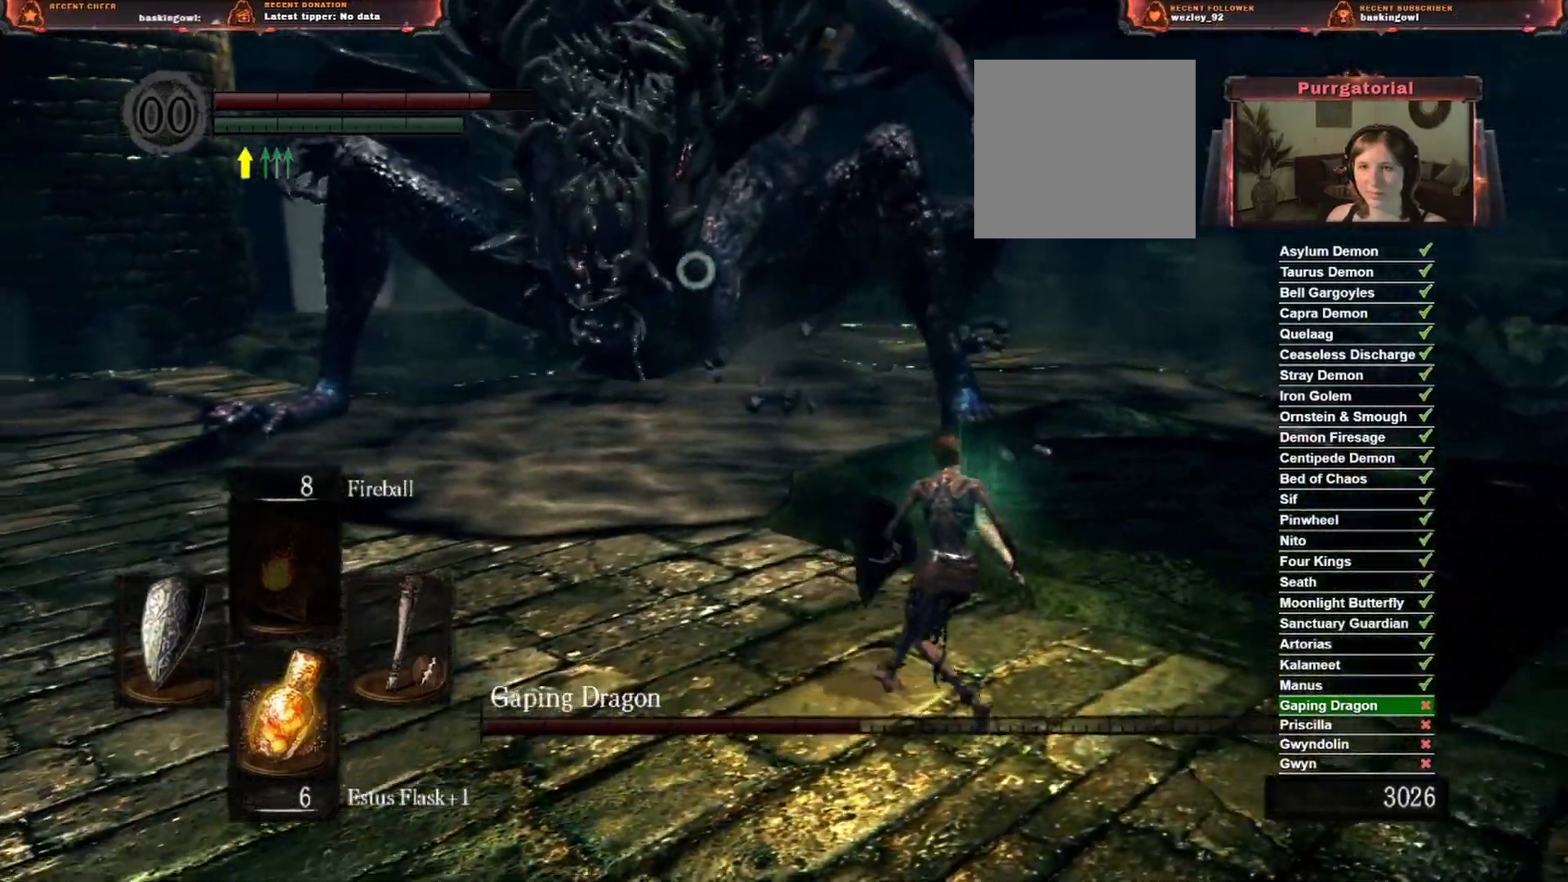
{"buttons": [], "left_stick": "right", "right_stick": "center", "events": [[100, "left_stick", "right"]]}
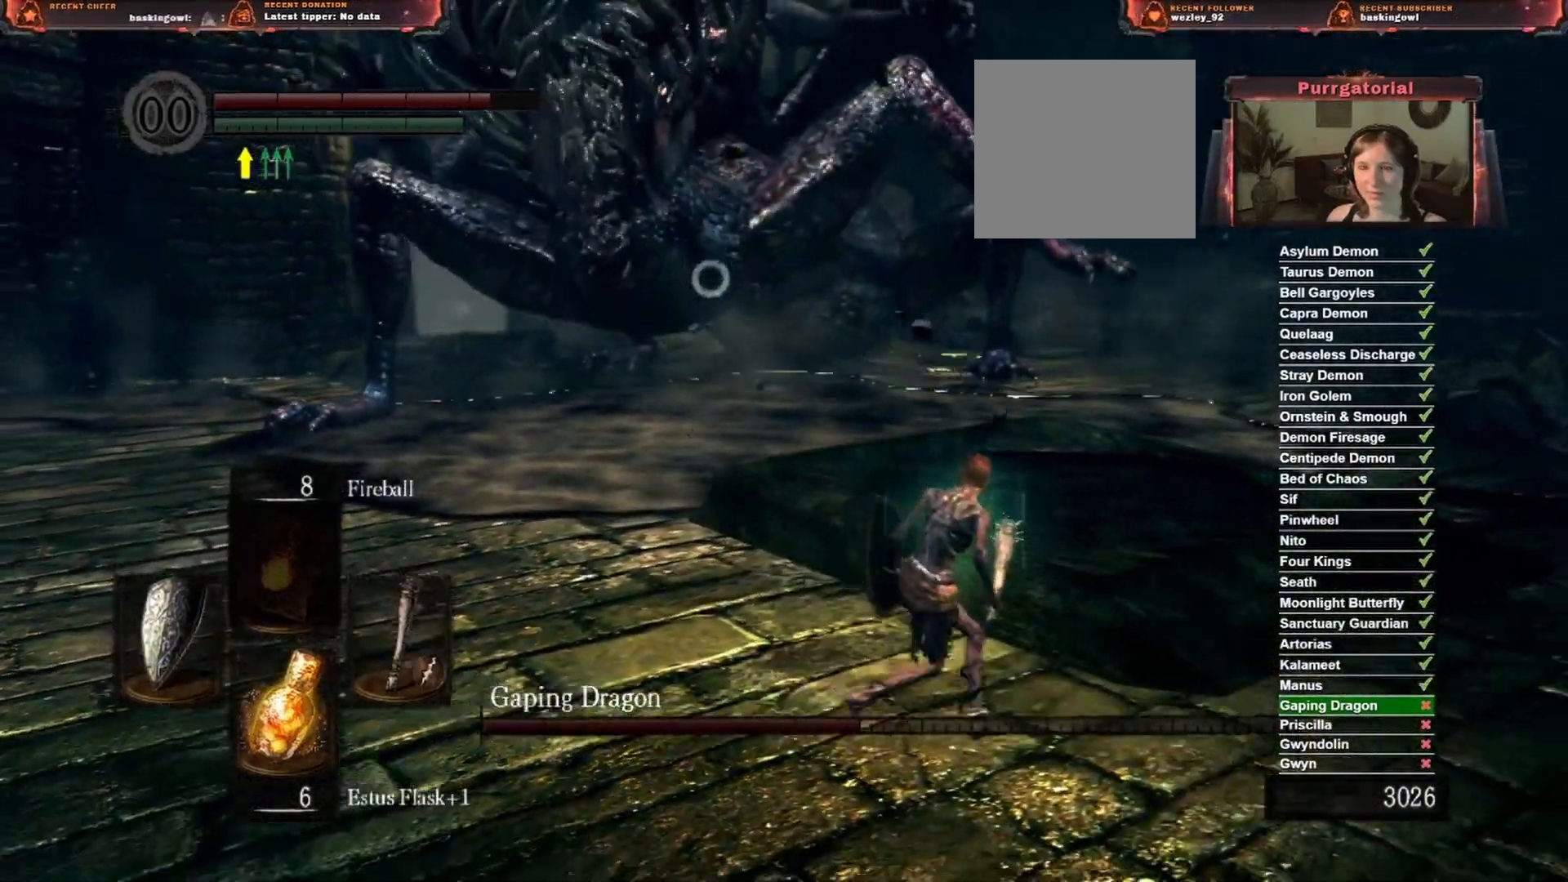
{"buttons": [], "left_stick": "down-right", "right_stick": "center", "events": [[300, "left_stick", "down-right"]]}
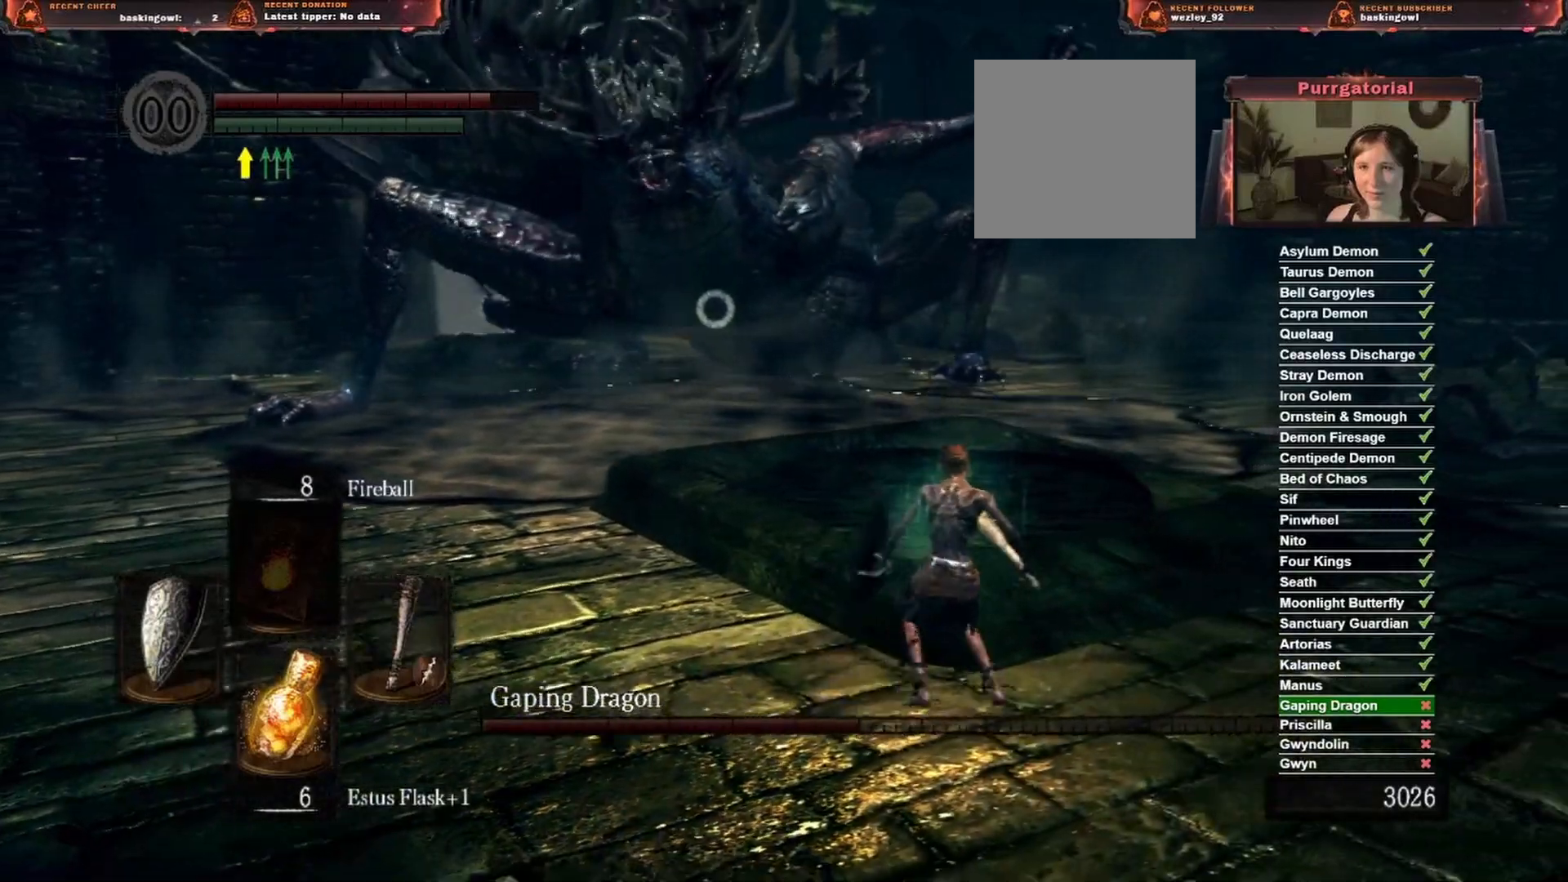
{"buttons": [], "left_stick": "up-right", "right_stick": "center", "events": [[67, "left_stick", "right"], [200, "B", "down"], [333, "B", "up"], [500, "left_stick", "up-right"]]}
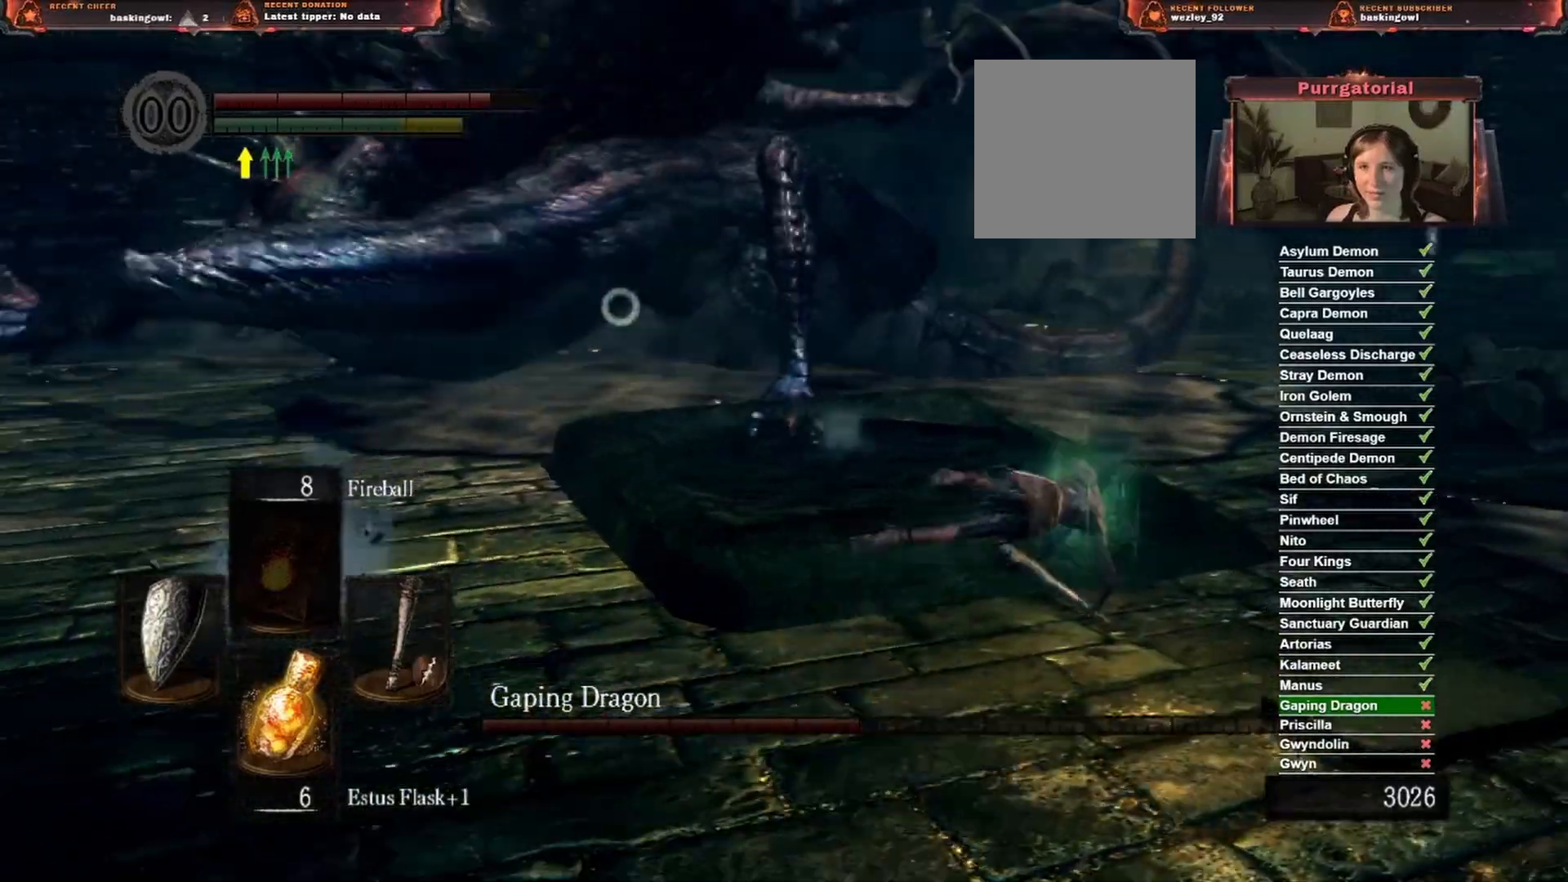
{"buttons": ["R3"], "left_stick": "up-right", "right_stick": "center", "events": [[467, "R3", "down"]]}